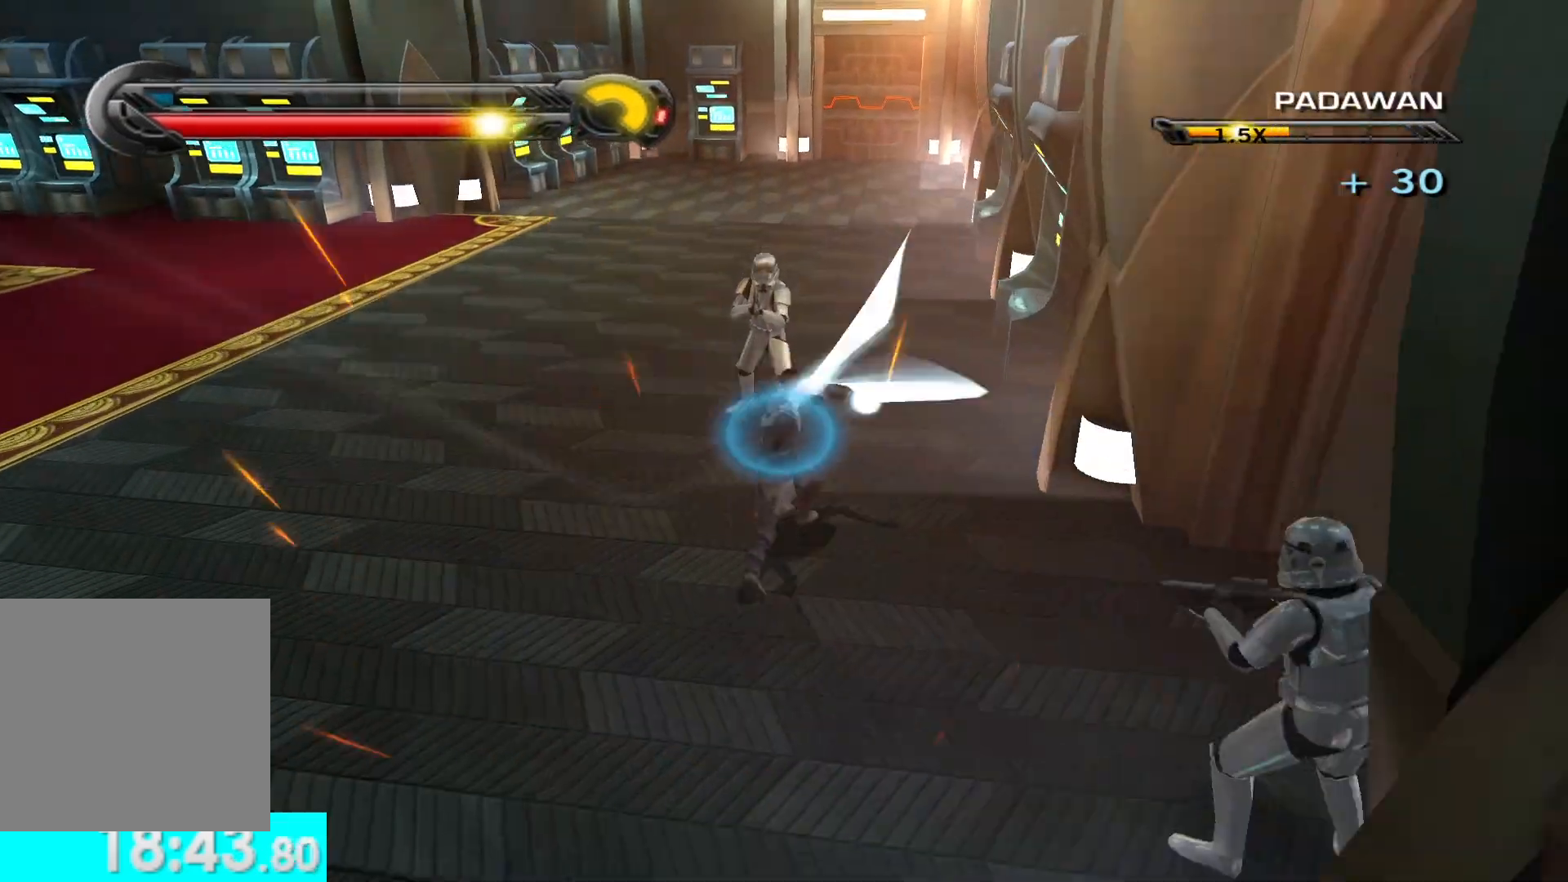
Gameplay with a controller (Xbox layout); each line is a JSON object with the inputs held at the frame after it. "button_events" lists button changes between this image and that frame as [ms after this image, input, new state], when the widget could be followed in between (sticks are given only as held states).
{"buttons": [], "left_stick": "center", "right_stick": "right", "button_events": [[100, "R2", "down"], [200, "R2", "up"], [300, "R2", "down"], [400, "R2", "up"]]}
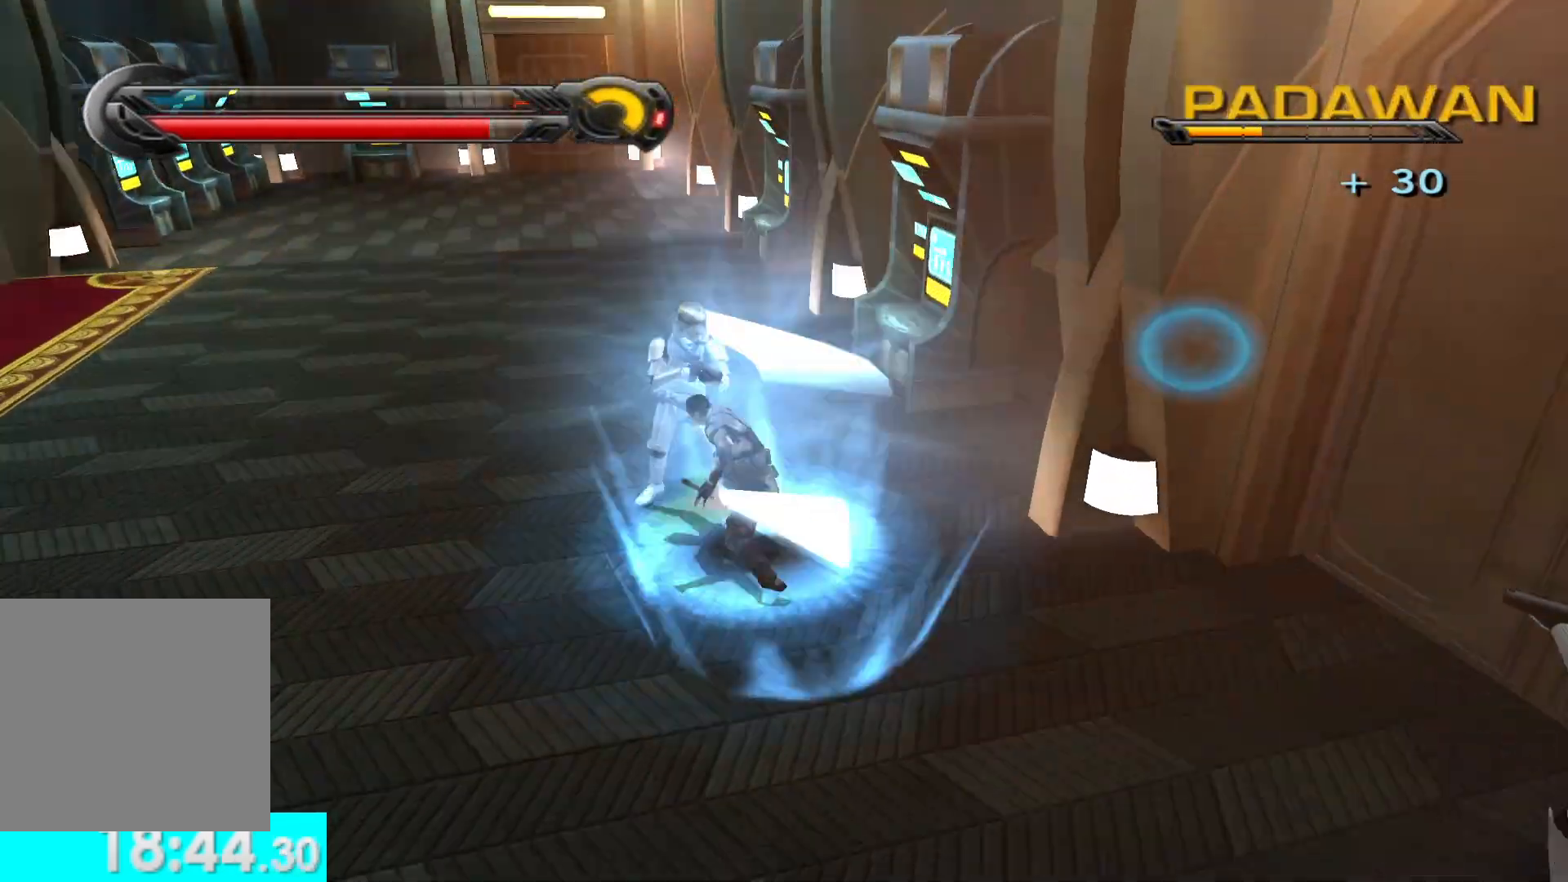
{"buttons": [], "left_stick": "up-right", "right_stick": "right", "button_events": [[17, "R2", "down"], [83, "R2", "up"], [200, "R2", "down"], [317, "R2", "up"]]}
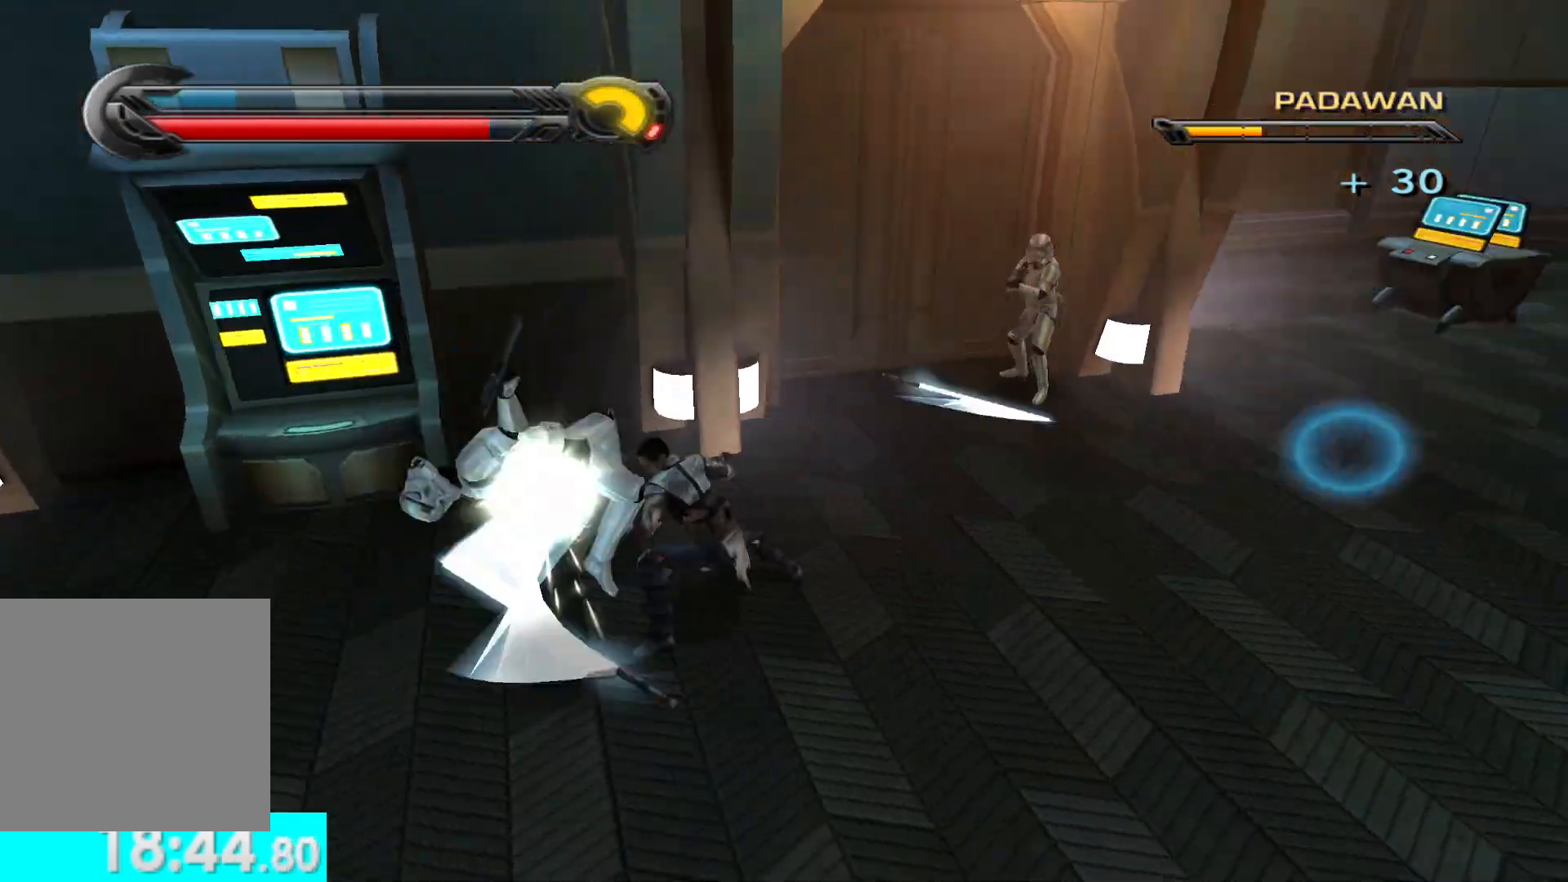
{"buttons": [], "left_stick": "up-right", "right_stick": "right", "button_events": []}
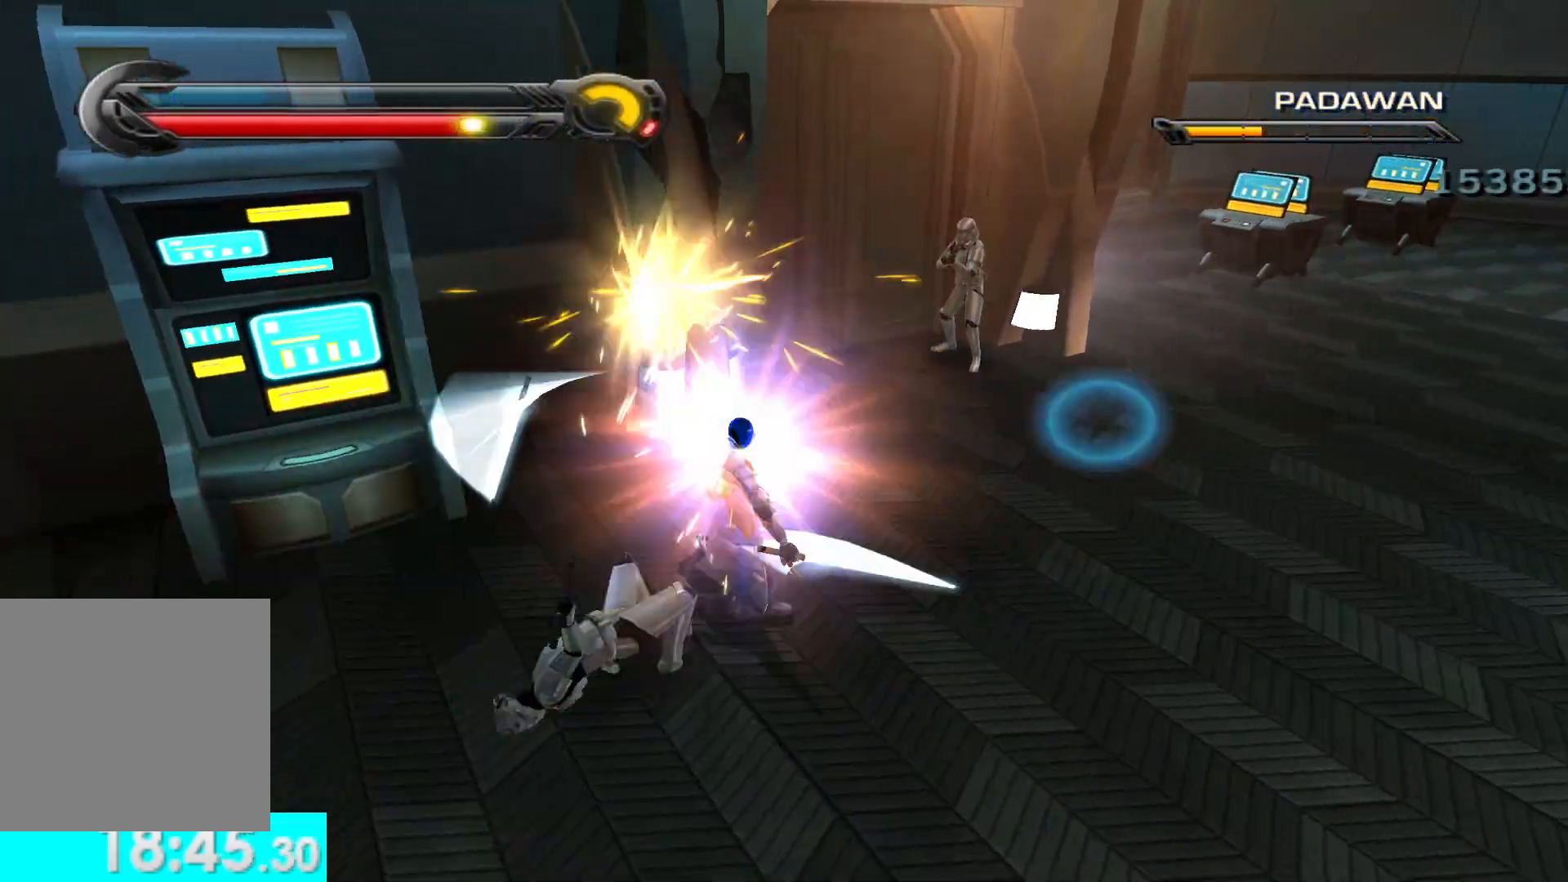
{"buttons": ["X"], "left_stick": "up", "right_stick": "center"}
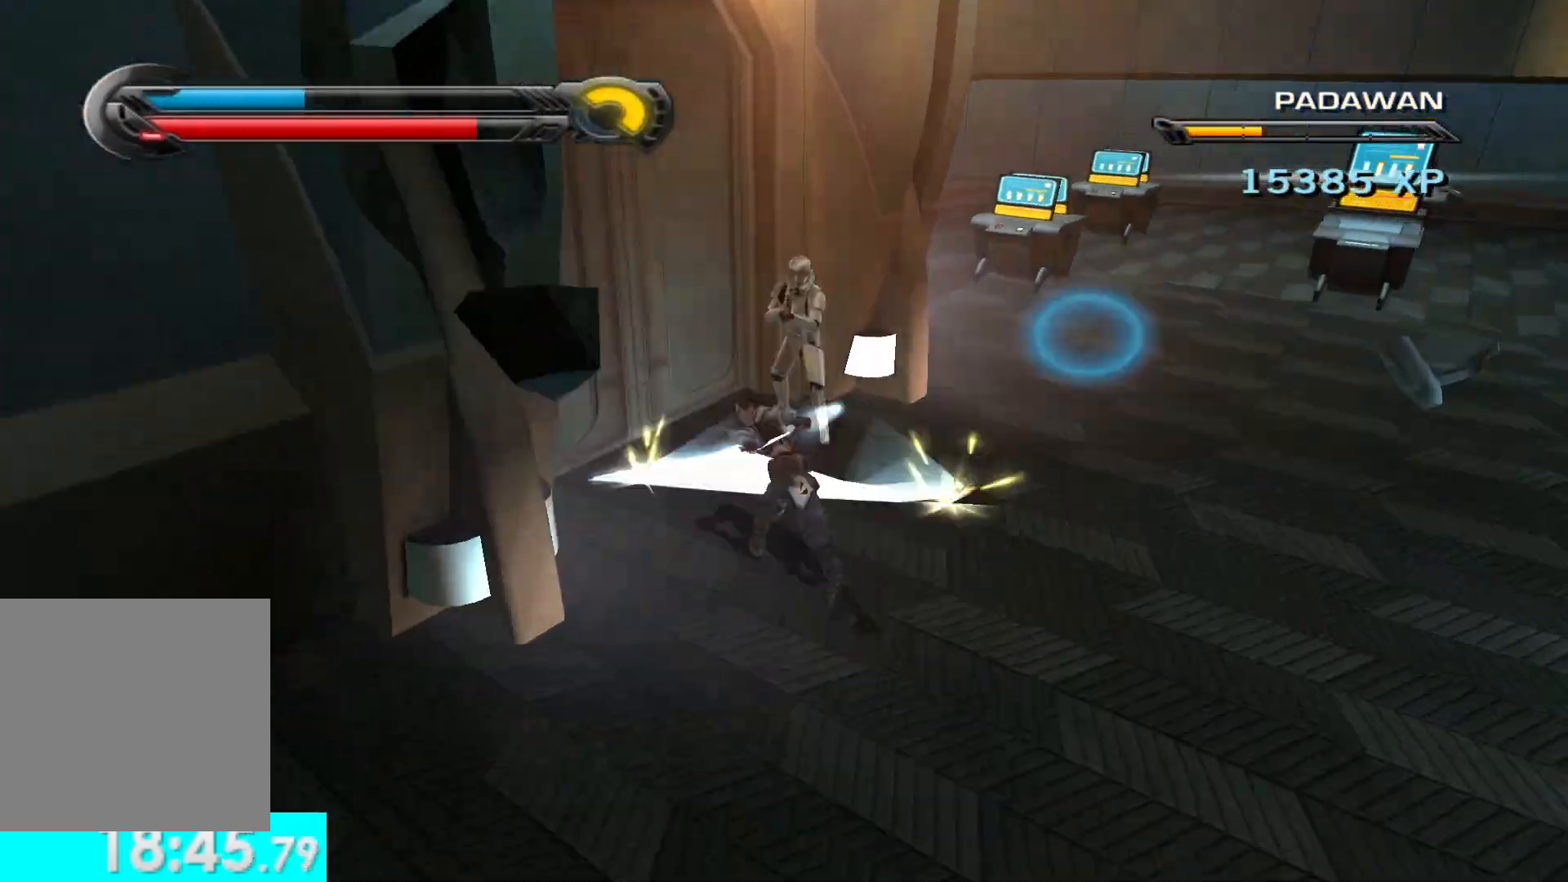
{"buttons": ["X"], "left_stick": "up", "right_stick": "center"}
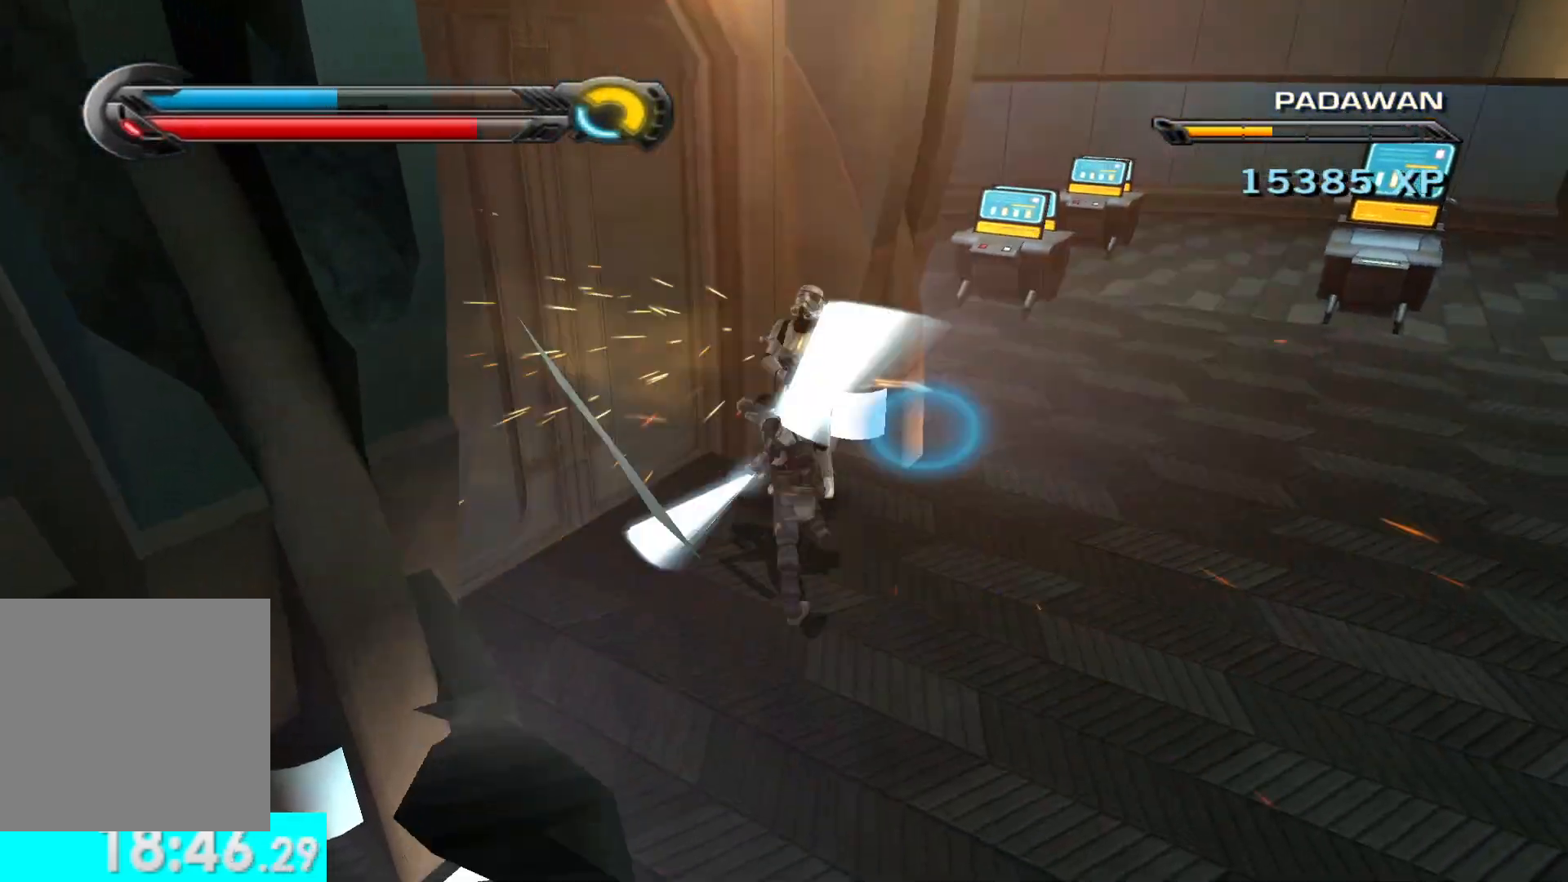
{"buttons": [], "left_stick": "up-right", "right_stick": "right", "button_events": [[67, "X", "up"], [150, "X", "down"], [233, "X", "up"]]}
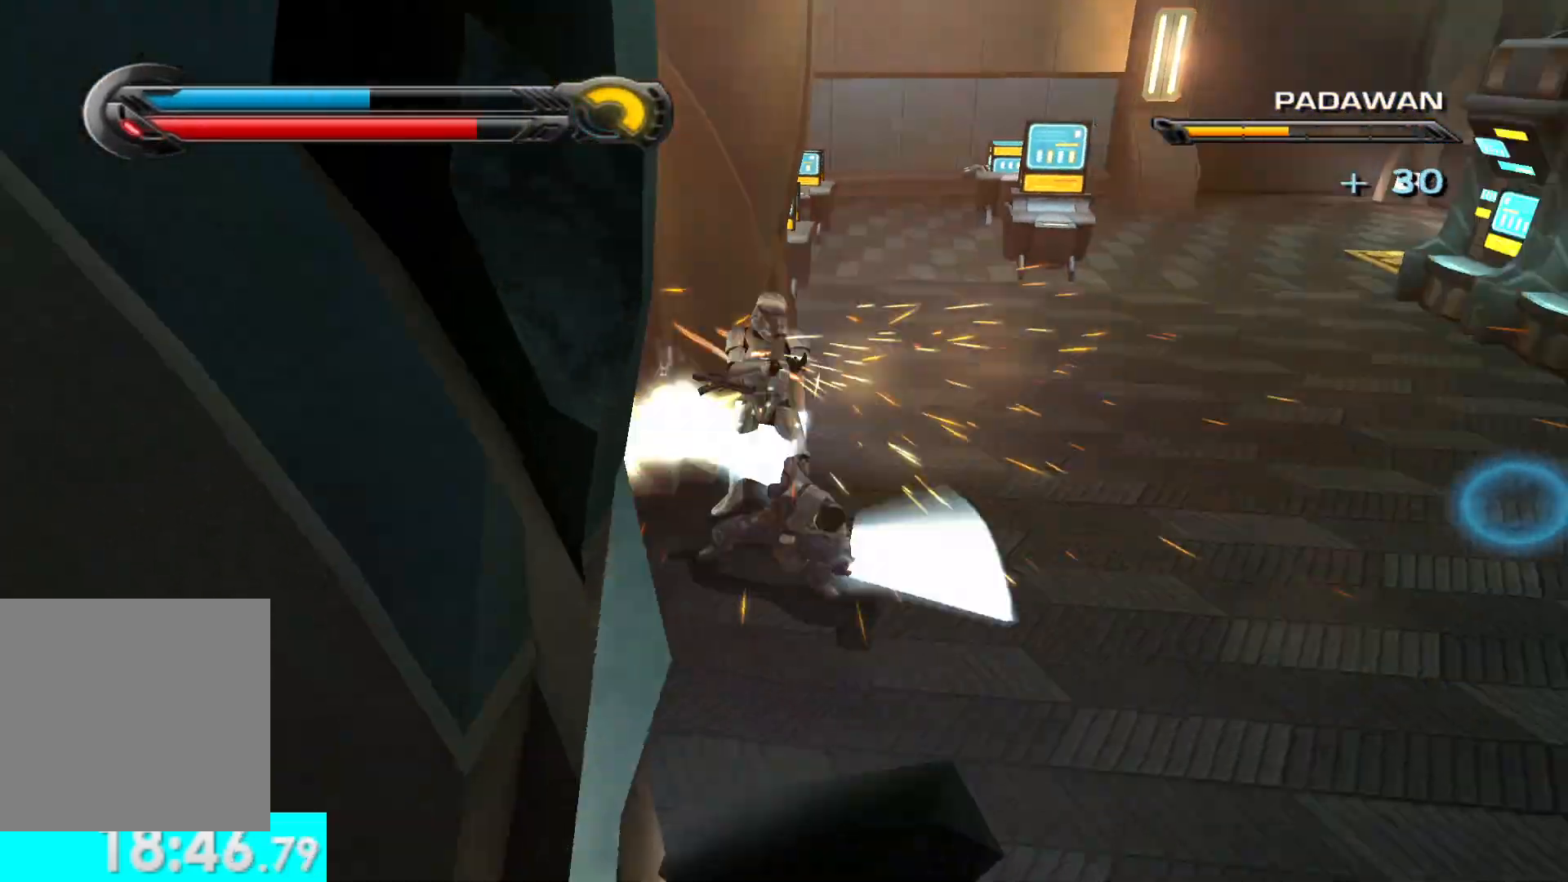
{"buttons": ["L1"], "left_stick": "up-right", "right_stick": "center", "button_events": [[467, "L1", "down"]]}
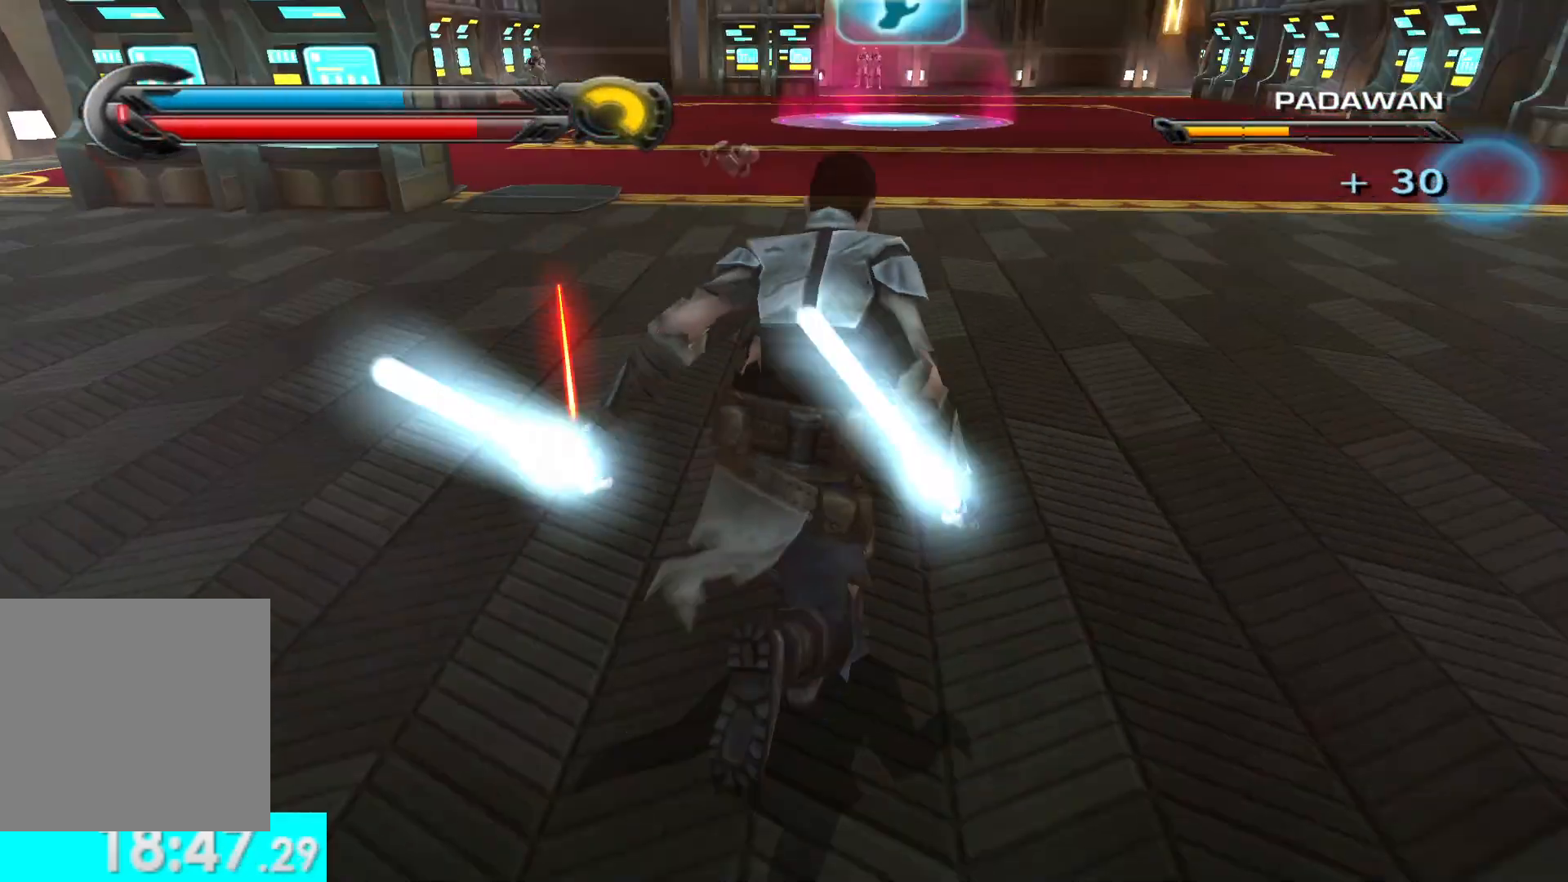
{"buttons": [], "left_stick": "up-left", "right_stick": "left", "button_events": [[100, "L1", "up"]]}
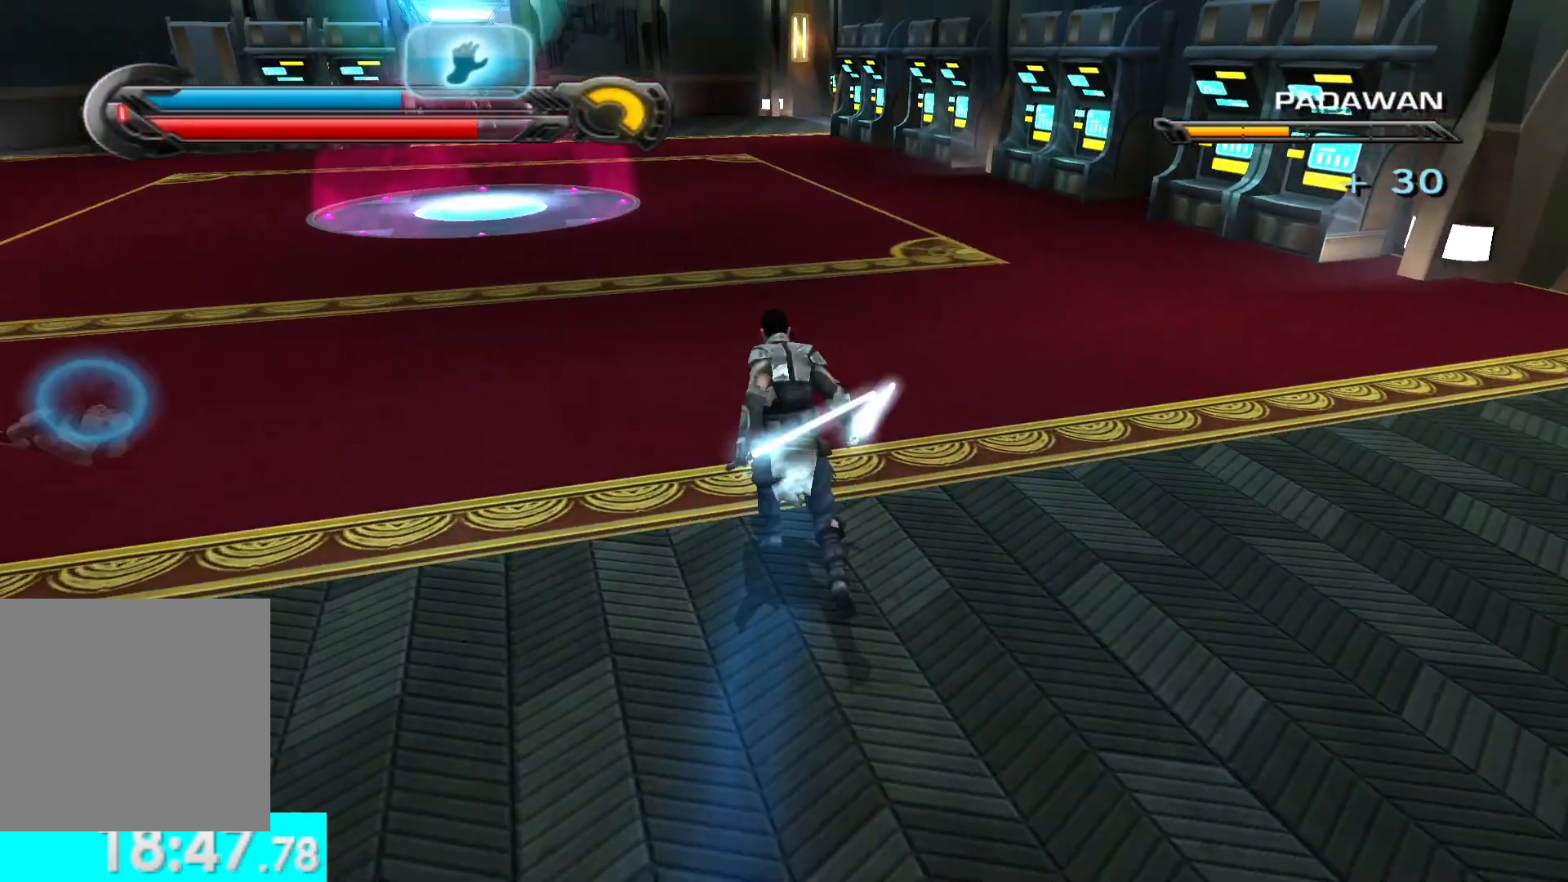
{"buttons": [], "left_stick": "up-left", "right_stick": "center", "button_events": [[17, "L1", "down"], [167, "L1", "up"]]}
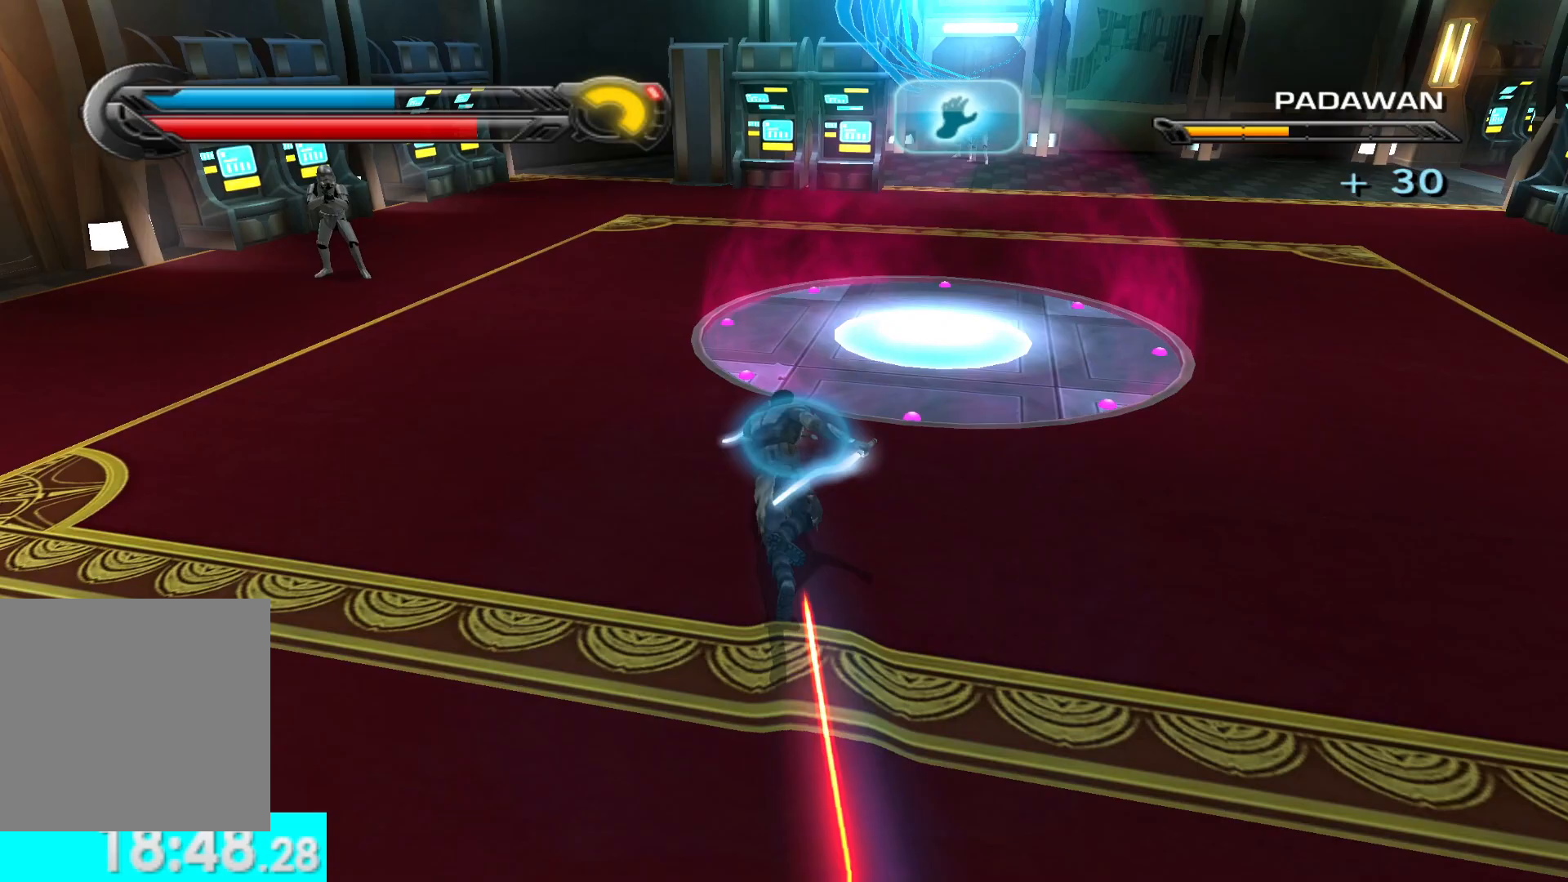
{"buttons": ["X", "Y"], "left_stick": "up", "right_stick": "center", "button_events": [[183, "Y", "down"], [383, "X", "down"]]}
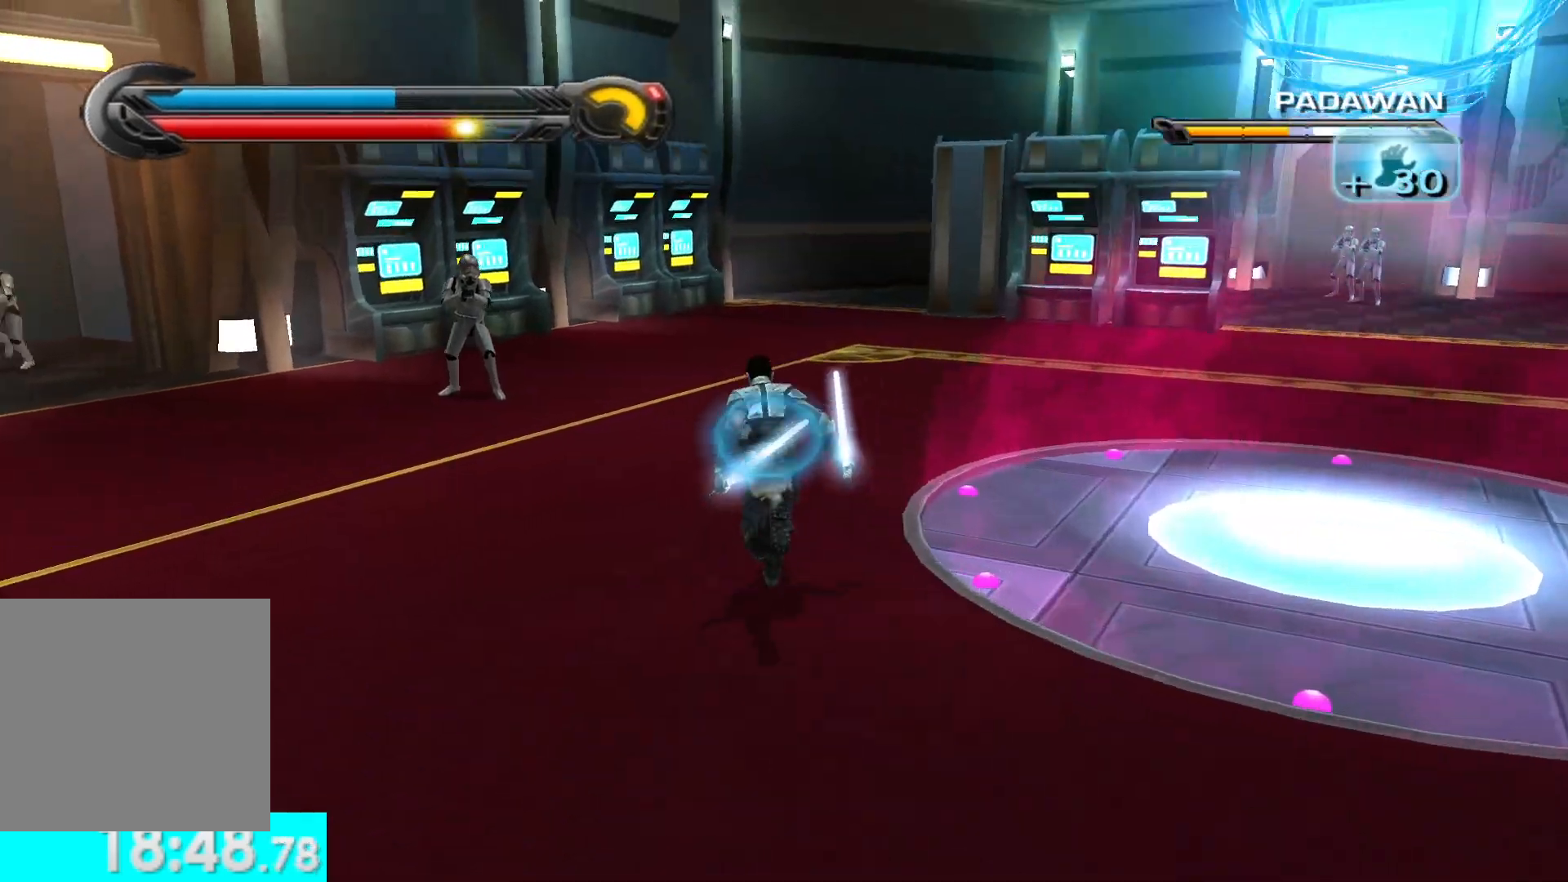
{"buttons": ["X", "Y", "R2"], "left_stick": "up-left", "right_stick": "center", "button_events": [[450, "R2", "down"]]}
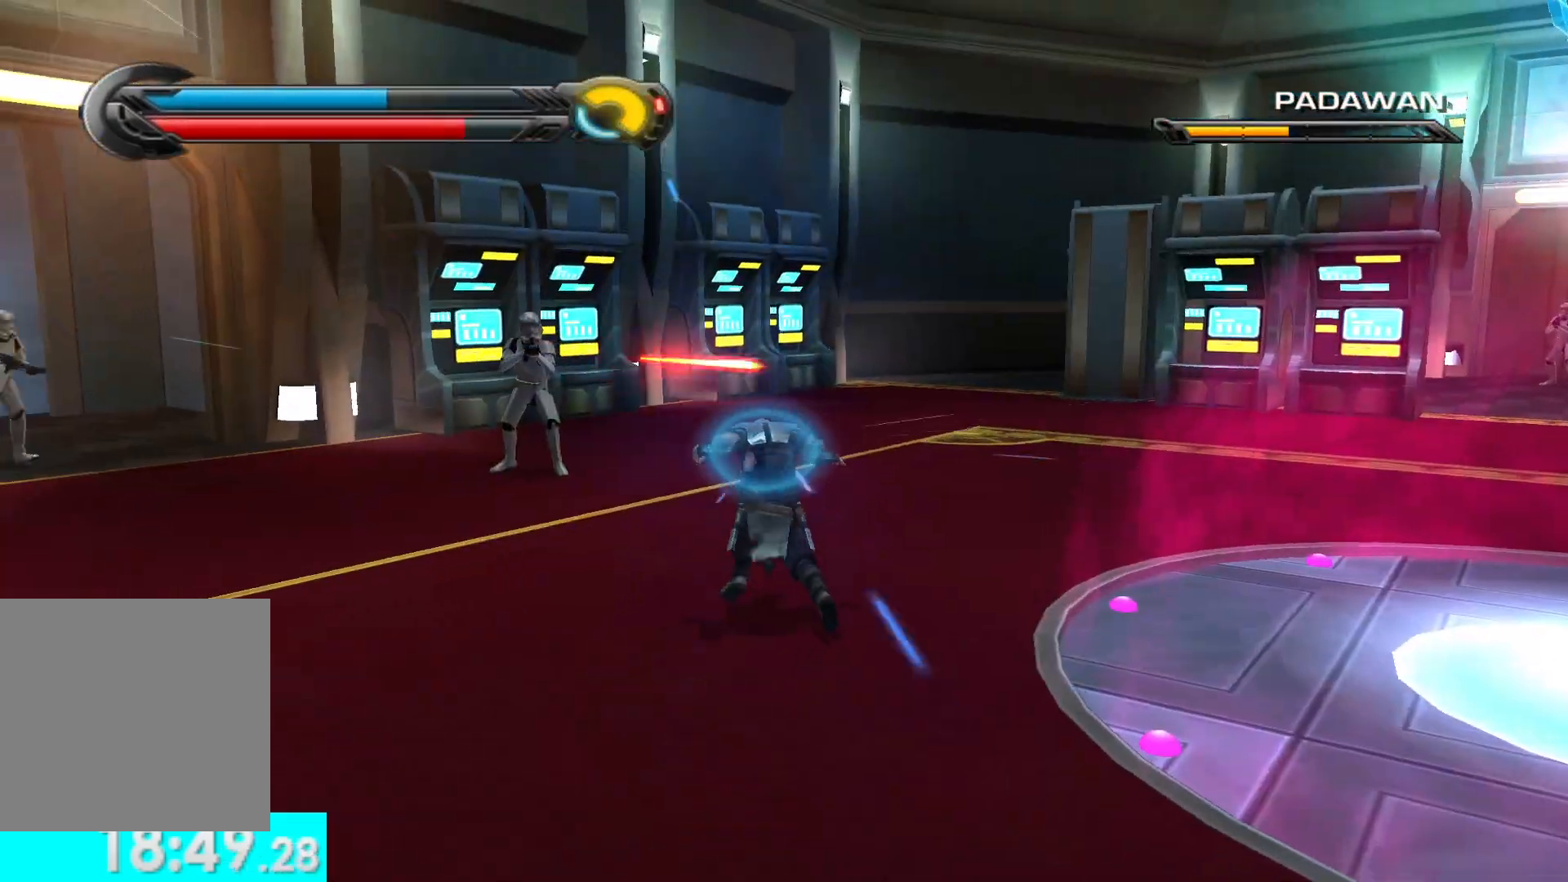
{"buttons": [], "left_stick": "up", "right_stick": "center", "button_events": [[67, "R2", "up"], [150, "R2", "down"], [200, "X", "up"], [233, "R2", "up"], [233, "Y", "up"]]}
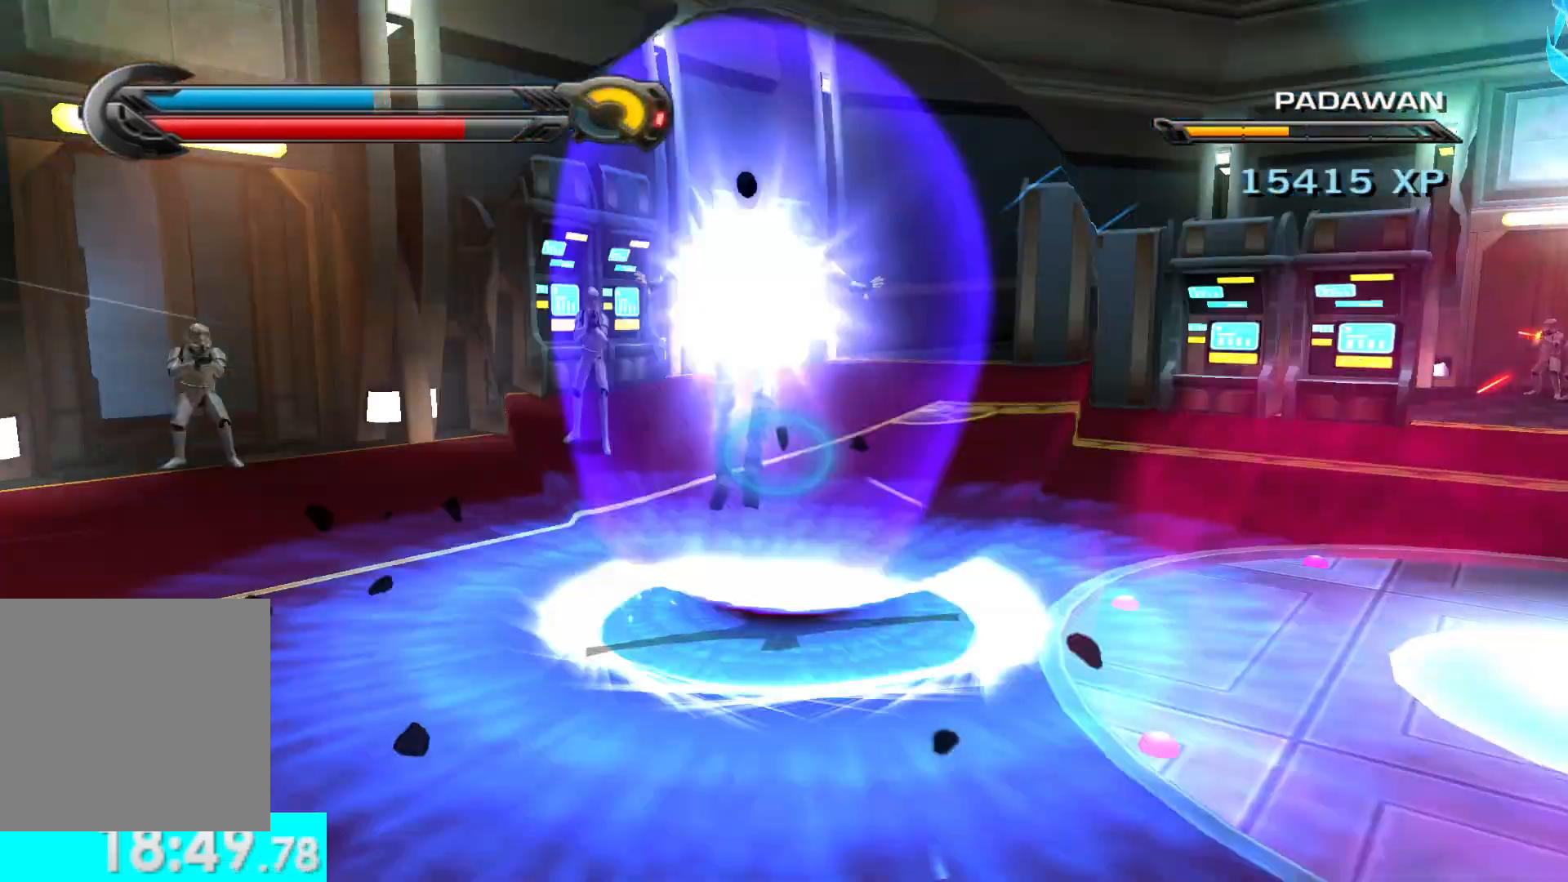
{"buttons": ["L1"], "left_stick": "up-right", "right_stick": "right", "button_events": [[500, "L1", "down"]]}
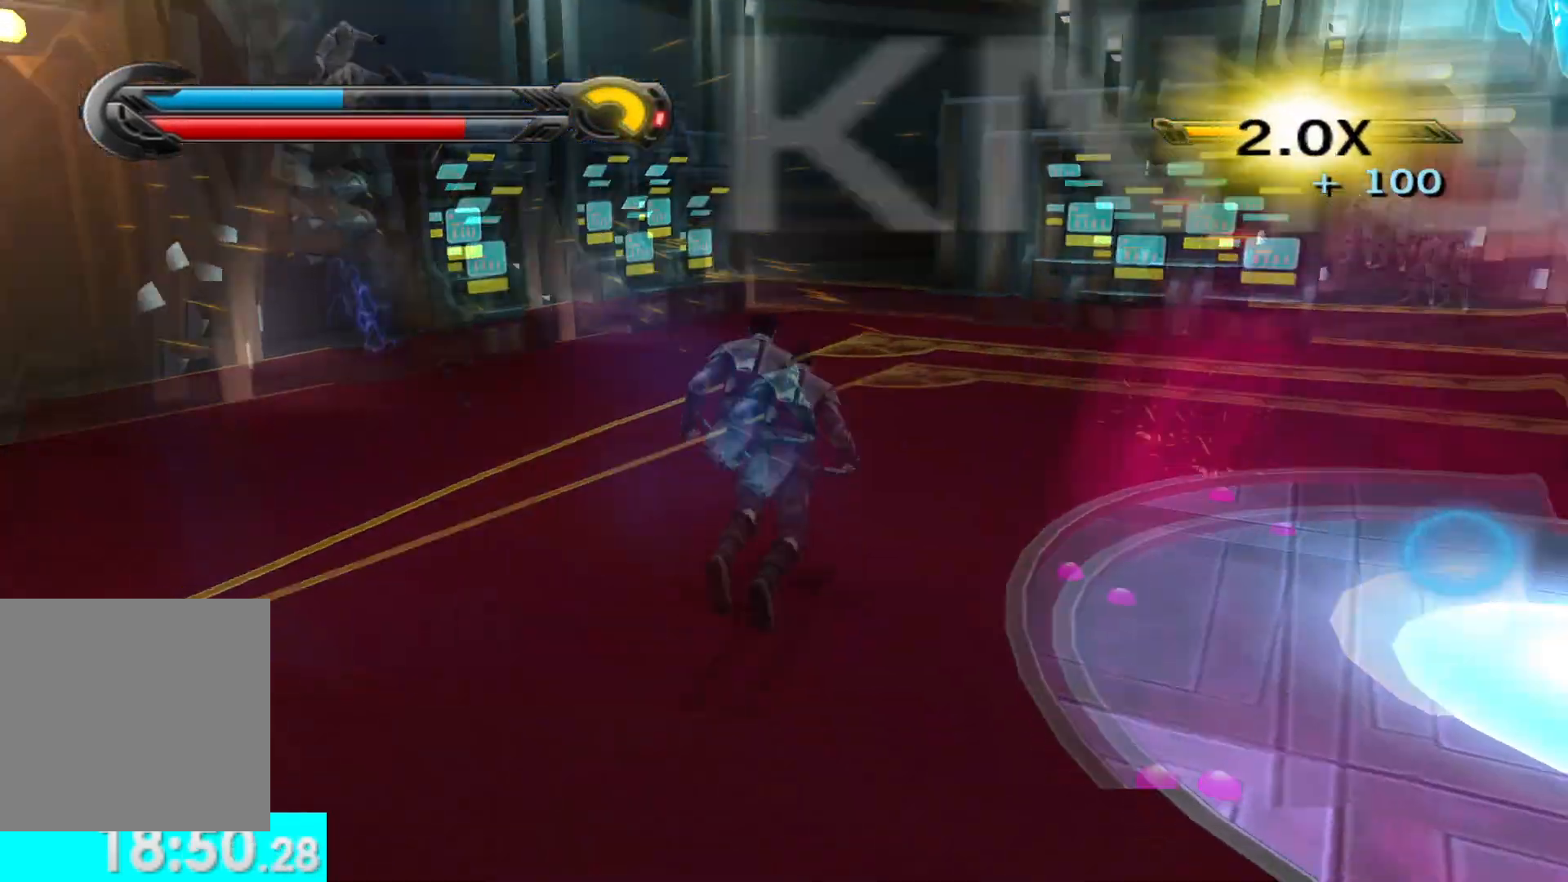
{"buttons": [], "left_stick": "up", "right_stick": "center", "button_events": [[150, "L1", "up"]]}
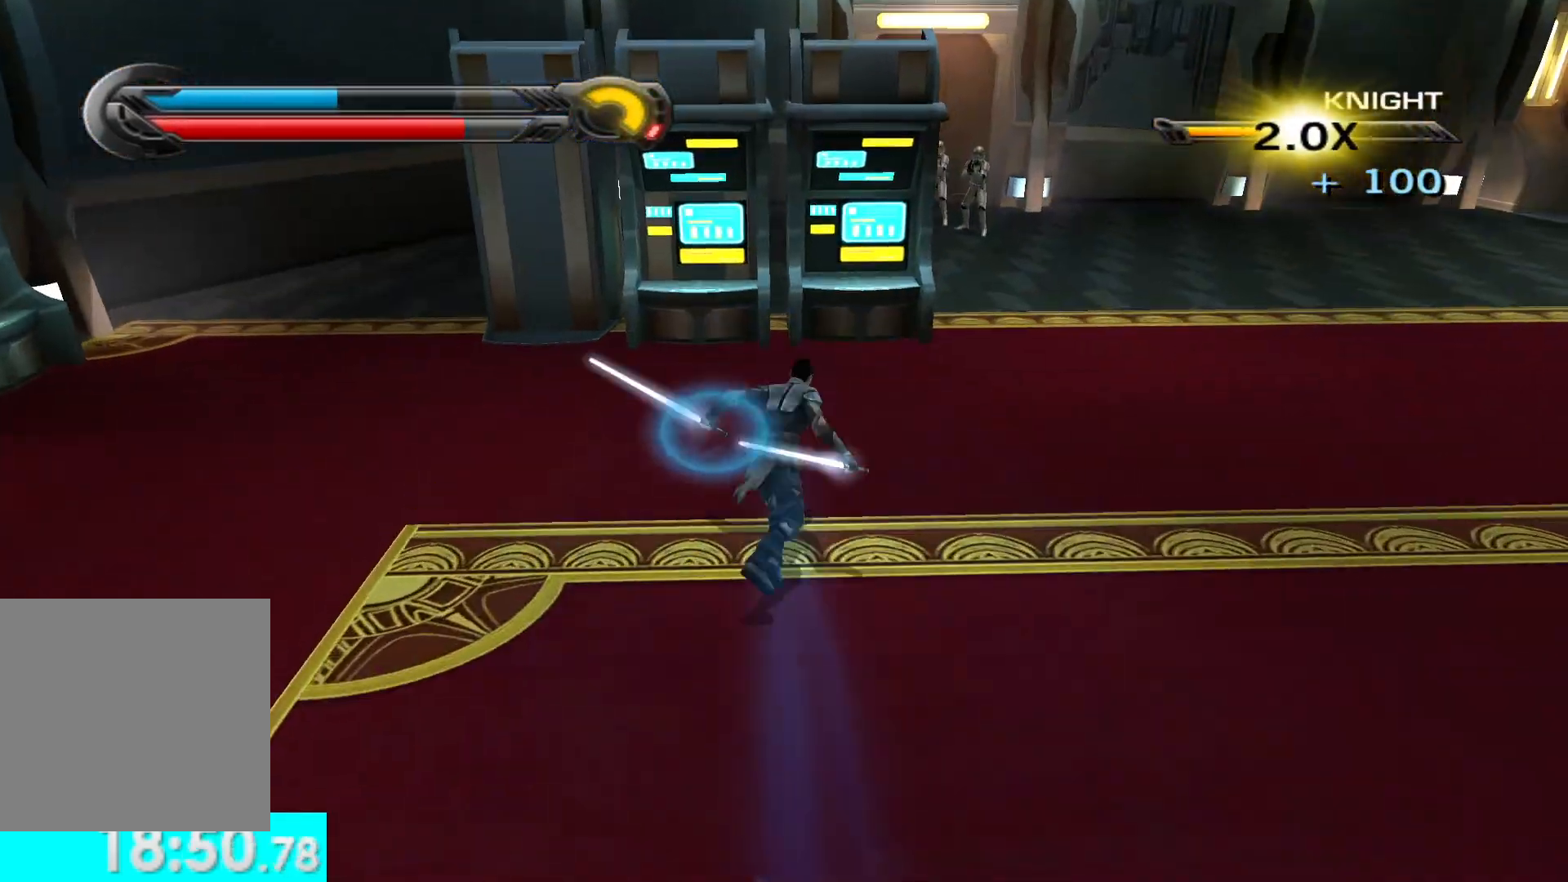
{"buttons": ["Y"], "left_stick": "up", "right_stick": "center", "button_events": [[50, "L1", "down"], [200, "L1", "up"], [367, "Y", "down"]]}
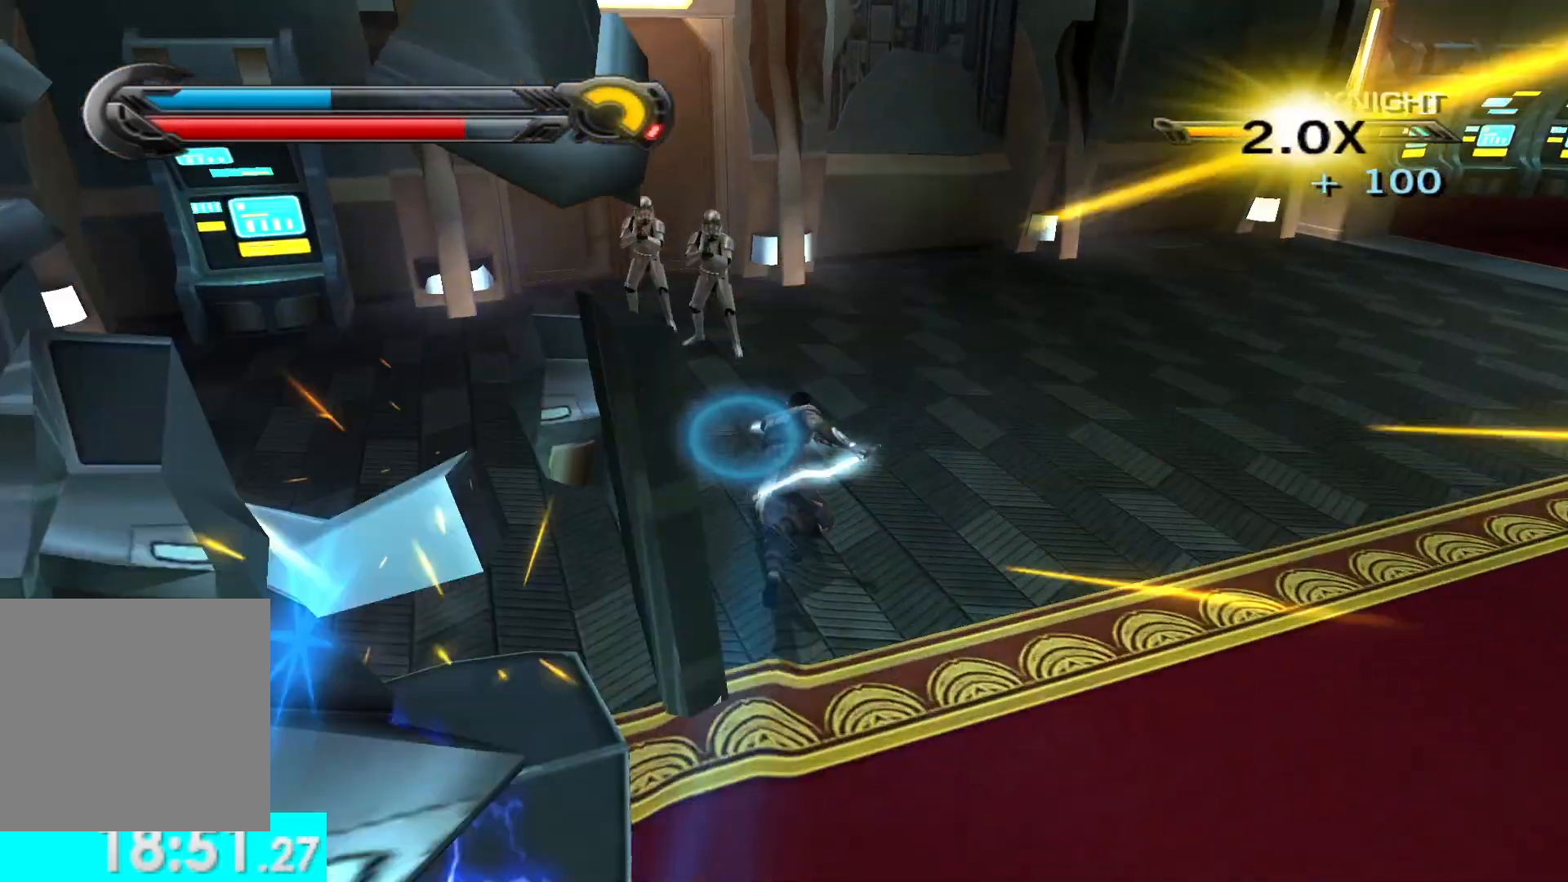
{"buttons": ["X", "Y", "R2"], "left_stick": "center", "right_stick": "center", "button_events": [[17, "X", "down"], [417, "R2", "down"]]}
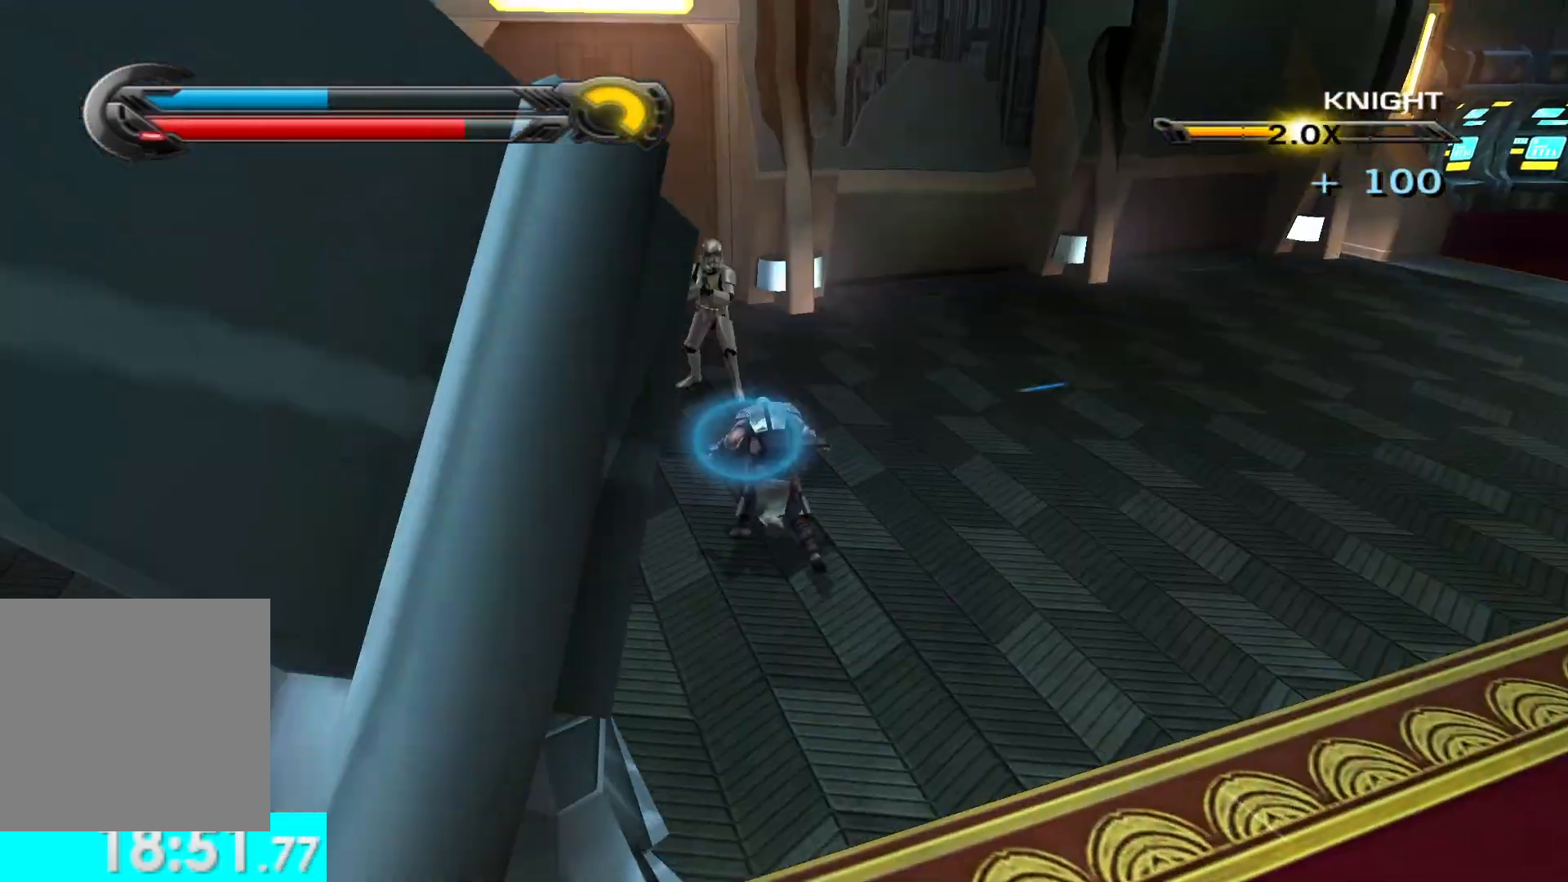
{"buttons": [], "left_stick": "down", "right_stick": "right", "button_events": [[50, "R2", "up"], [117, "R2", "down"], [233, "R2", "up"], [233, "X", "up"], [250, "Y", "up"]]}
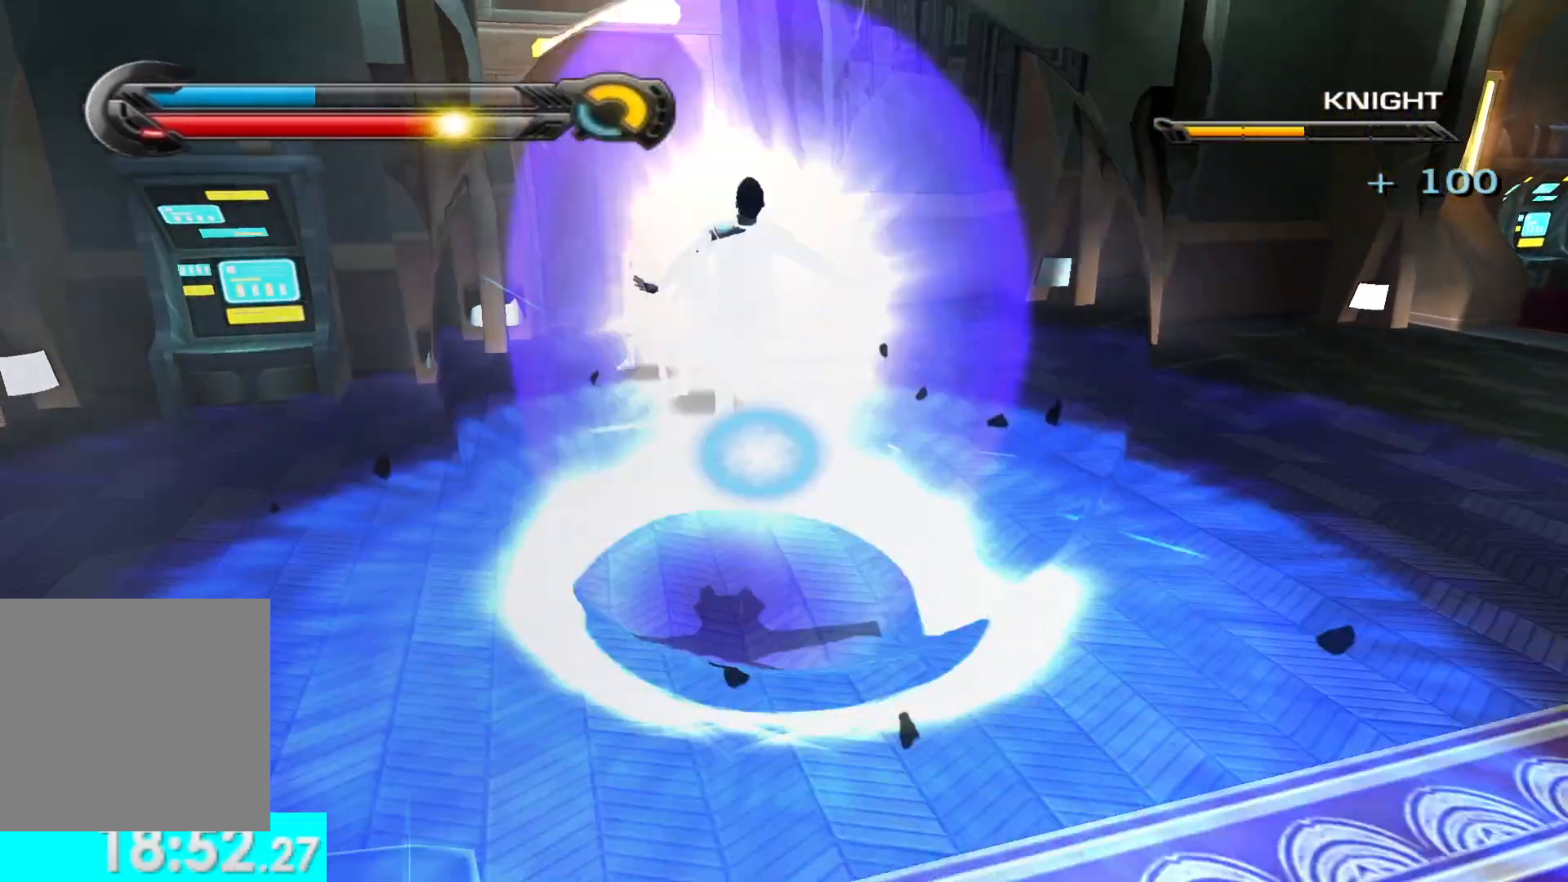
{"buttons": [], "left_stick": "up-right", "right_stick": "right", "button_events": []}
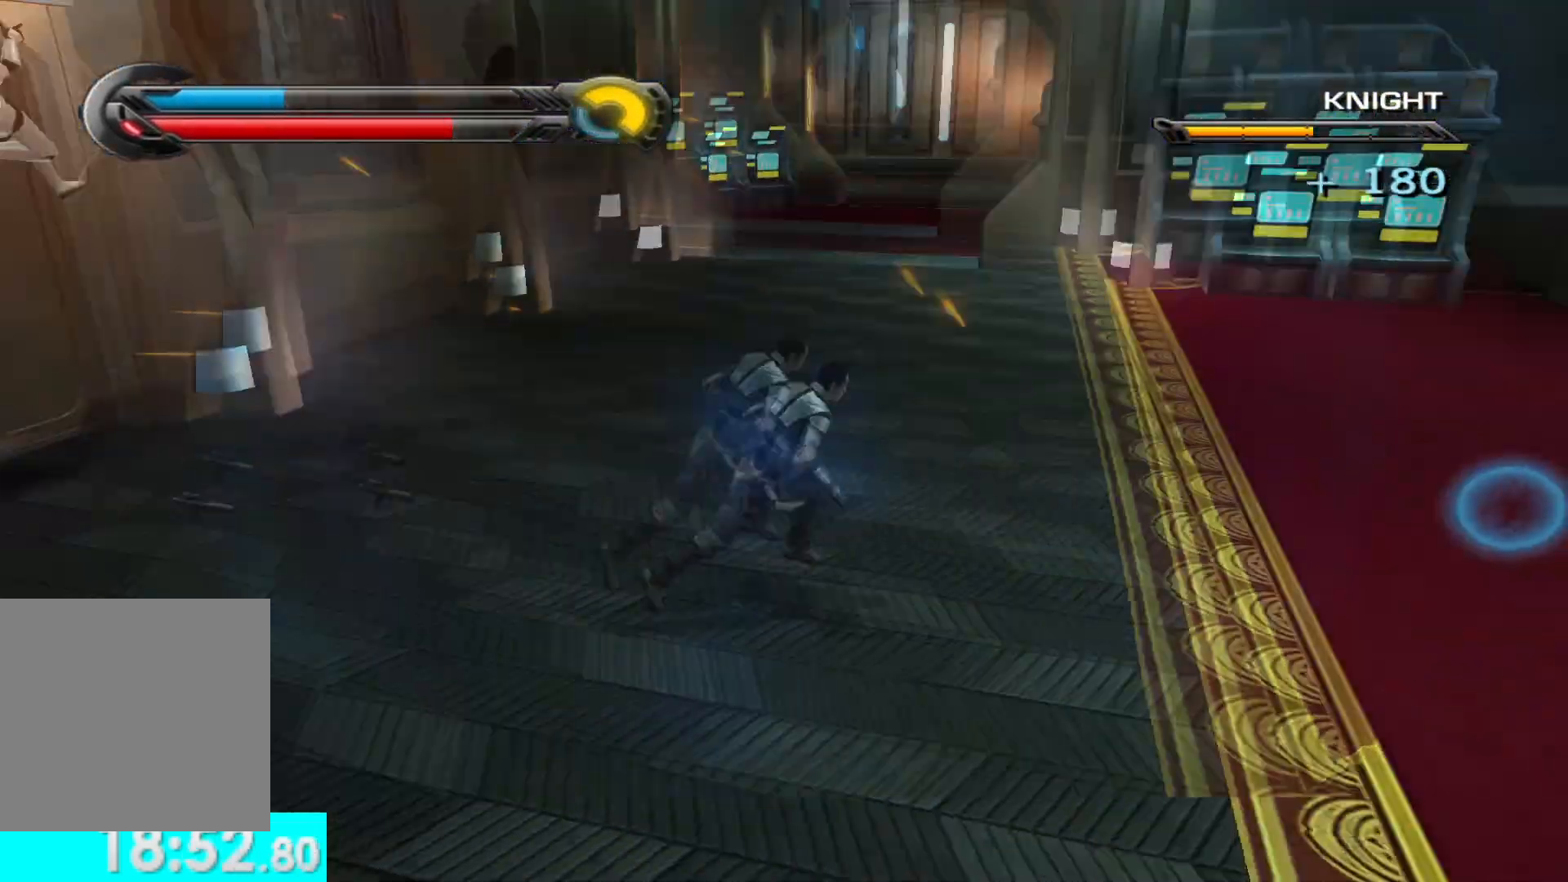
{"buttons": [], "left_stick": "up", "right_stick": "center", "button_events": [[17, "L1", "down"], [167, "L1", "up"]]}
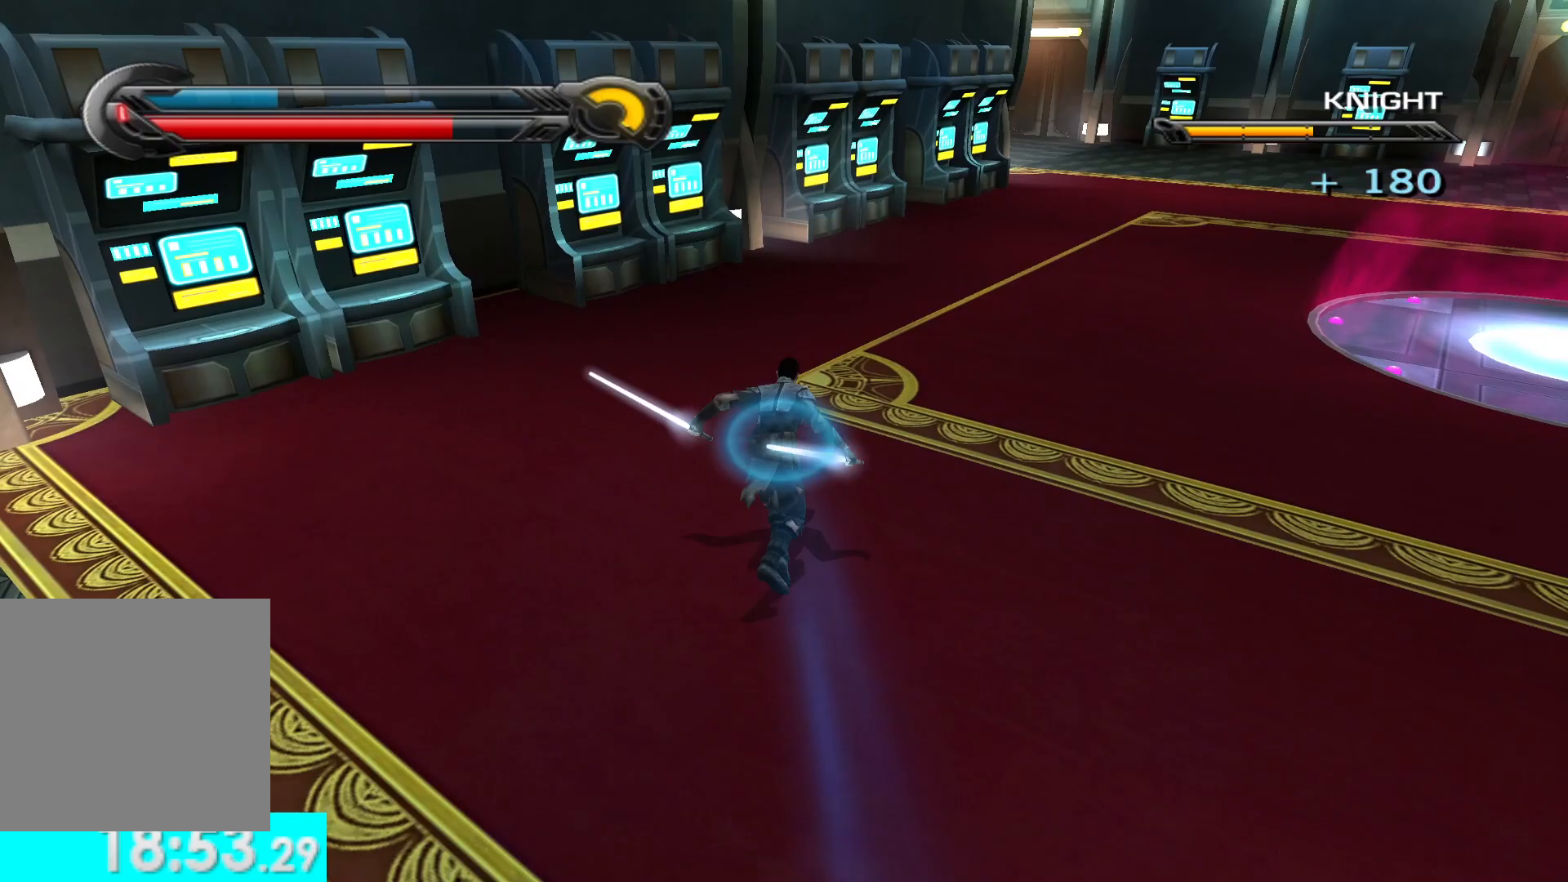
{"buttons": [], "left_stick": "up-right", "right_stick": "right", "button_events": [[100, "L1", "down"], [250, "L1", "up"]]}
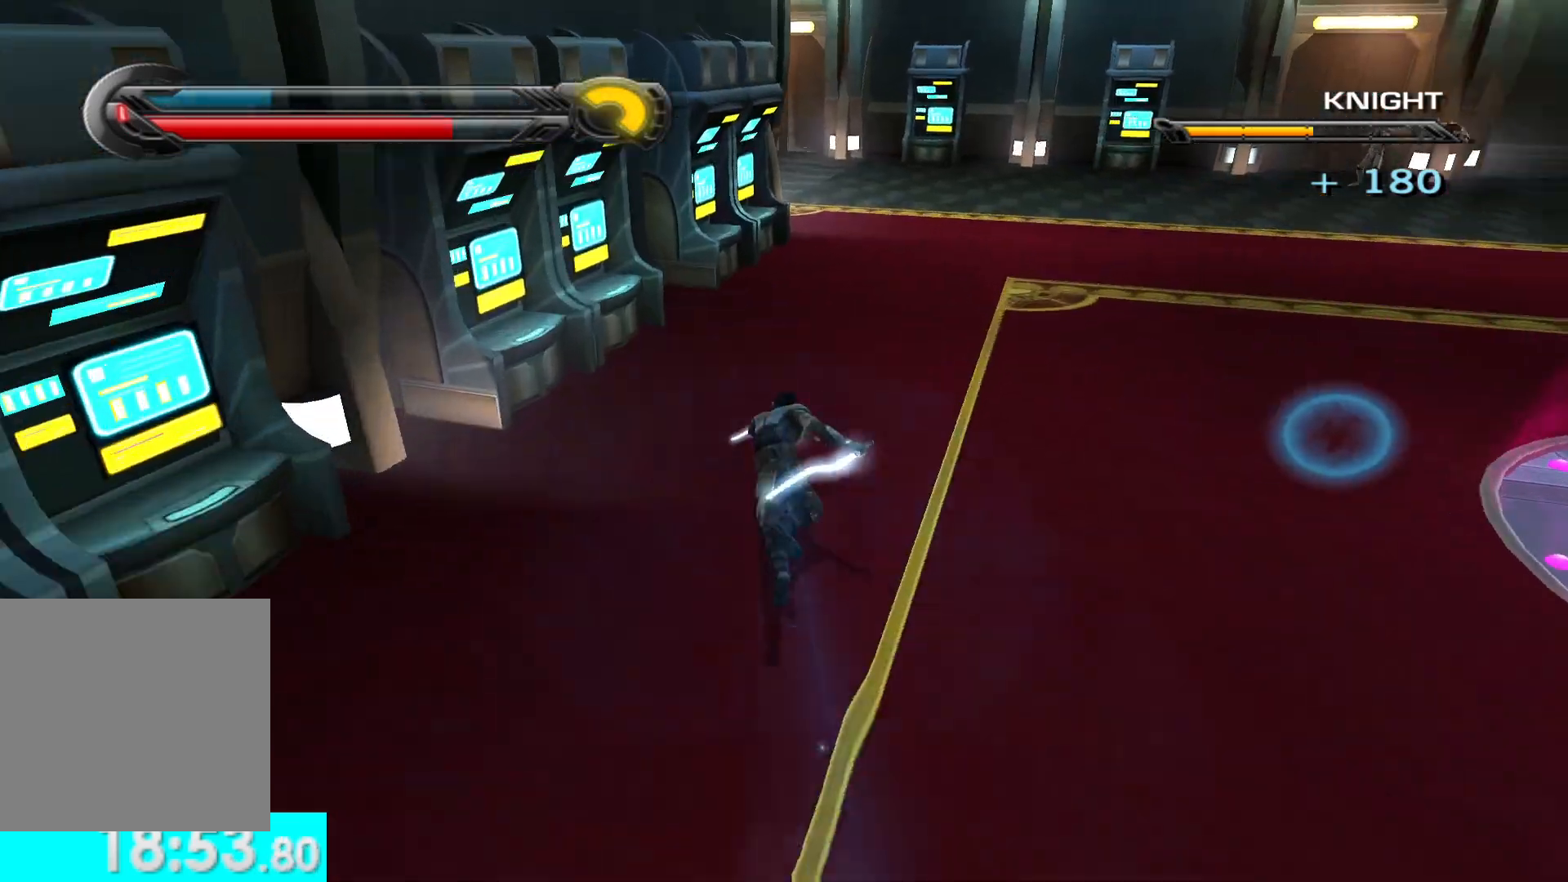
{"buttons": [], "left_stick": "up-right", "right_stick": "center", "button_events": [[100, "L1", "down"], [267, "L1", "up"]]}
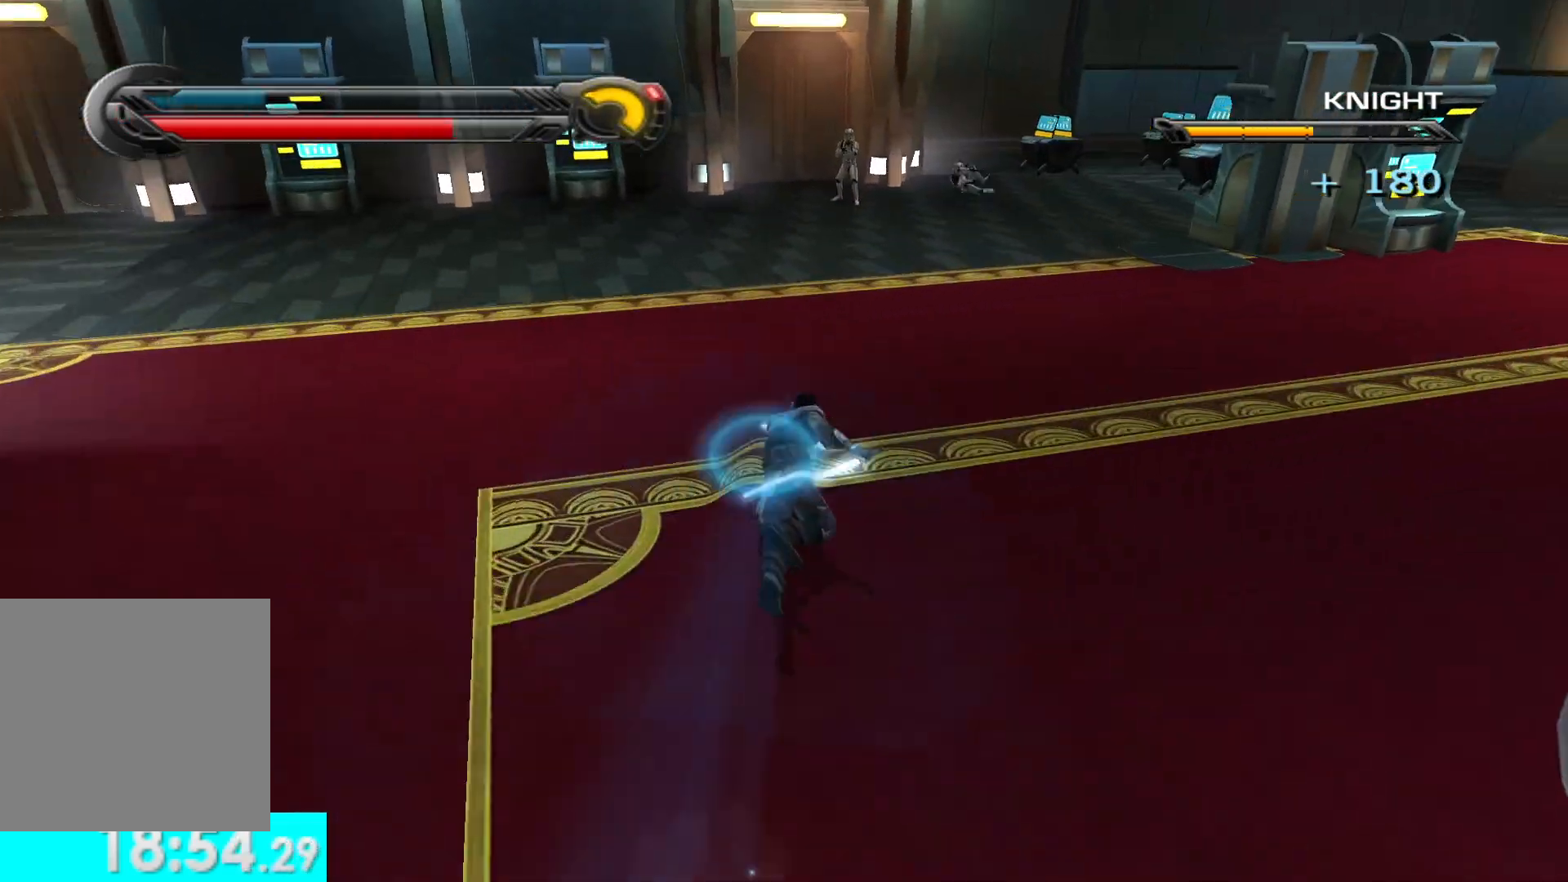
{"buttons": ["Y"], "left_stick": "up", "right_stick": "center", "button_events": [[33, "L1", "down"], [217, "L1", "up"], [483, "Y", "down"]]}
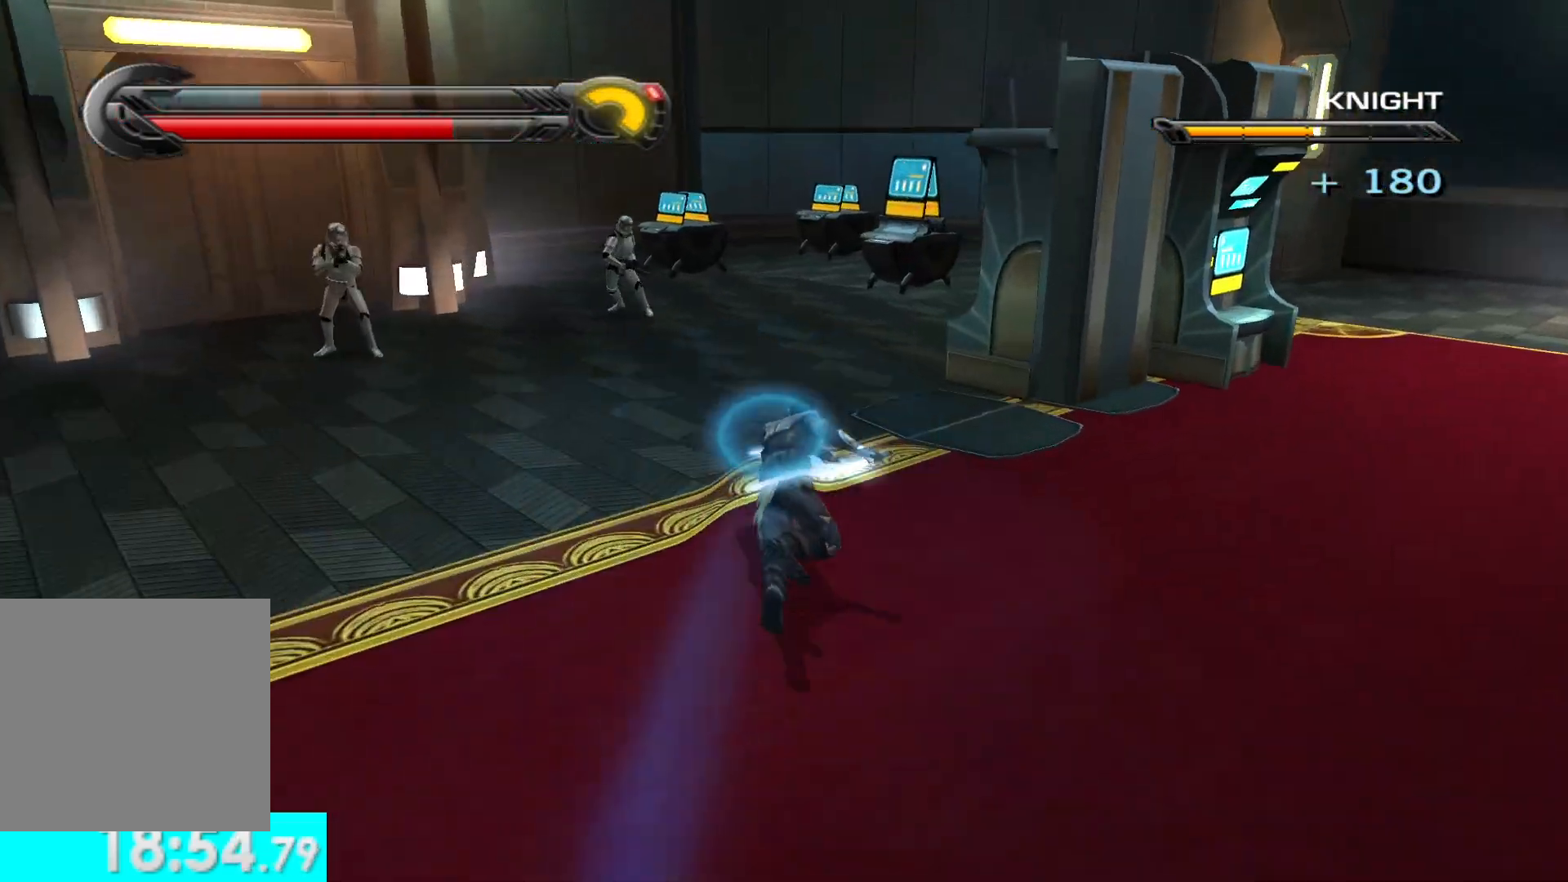
{"buttons": ["X", "Y"], "left_stick": "up", "right_stick": "center", "button_events": [[250, "X", "down"]]}
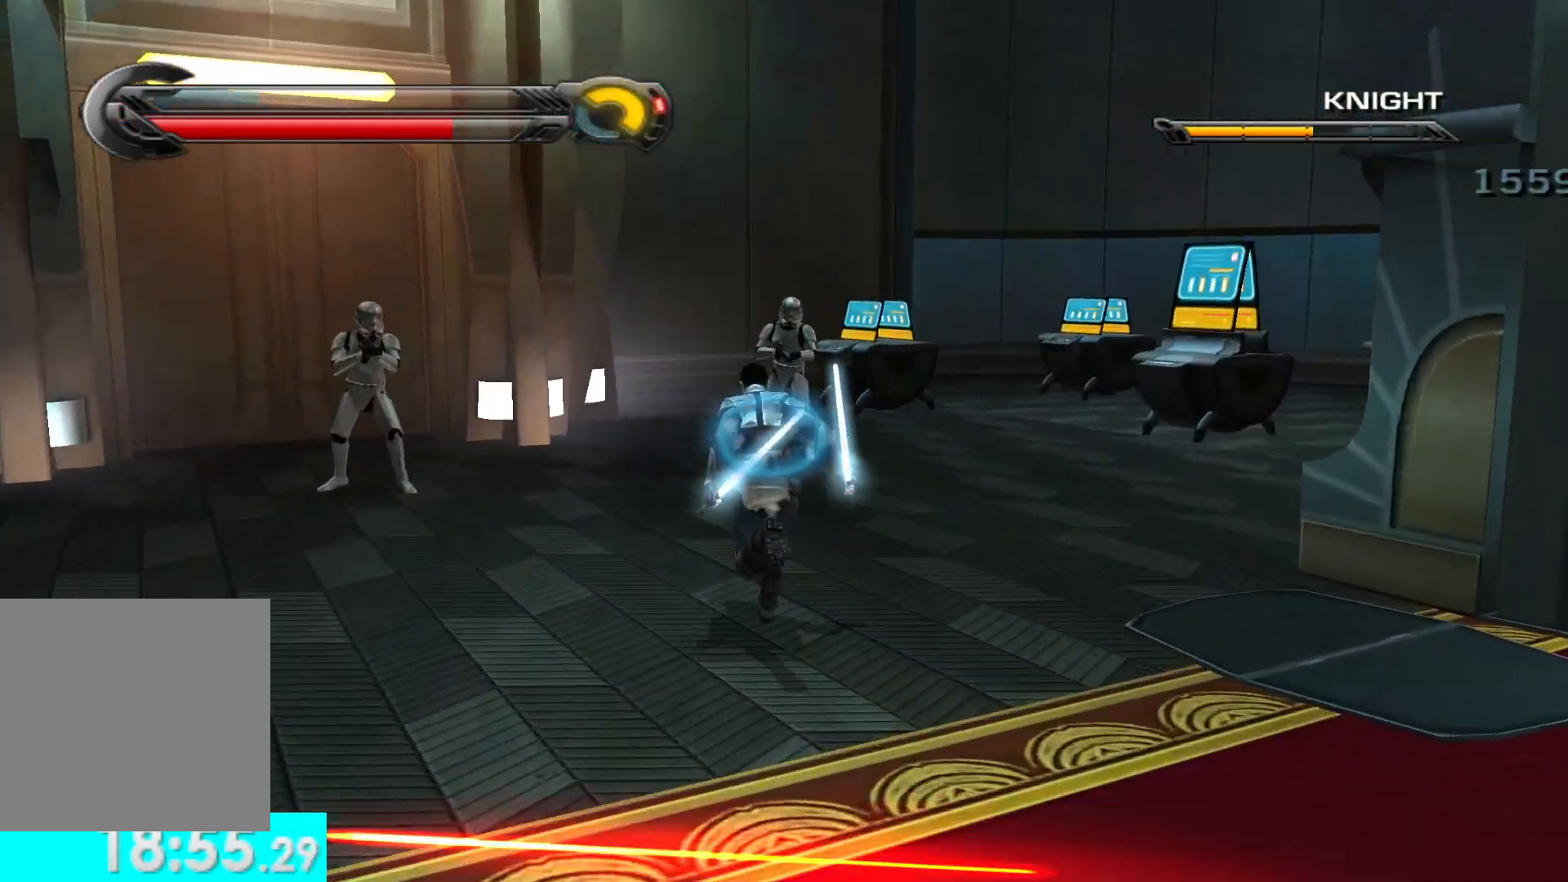
{"buttons": [], "left_stick": "up-left", "right_stick": "center", "button_events": [[50, "R2", "down"], [183, "R2", "up"], [250, "R2", "down"], [350, "R2", "up"], [383, "X", "up"], [383, "Y", "up"]]}
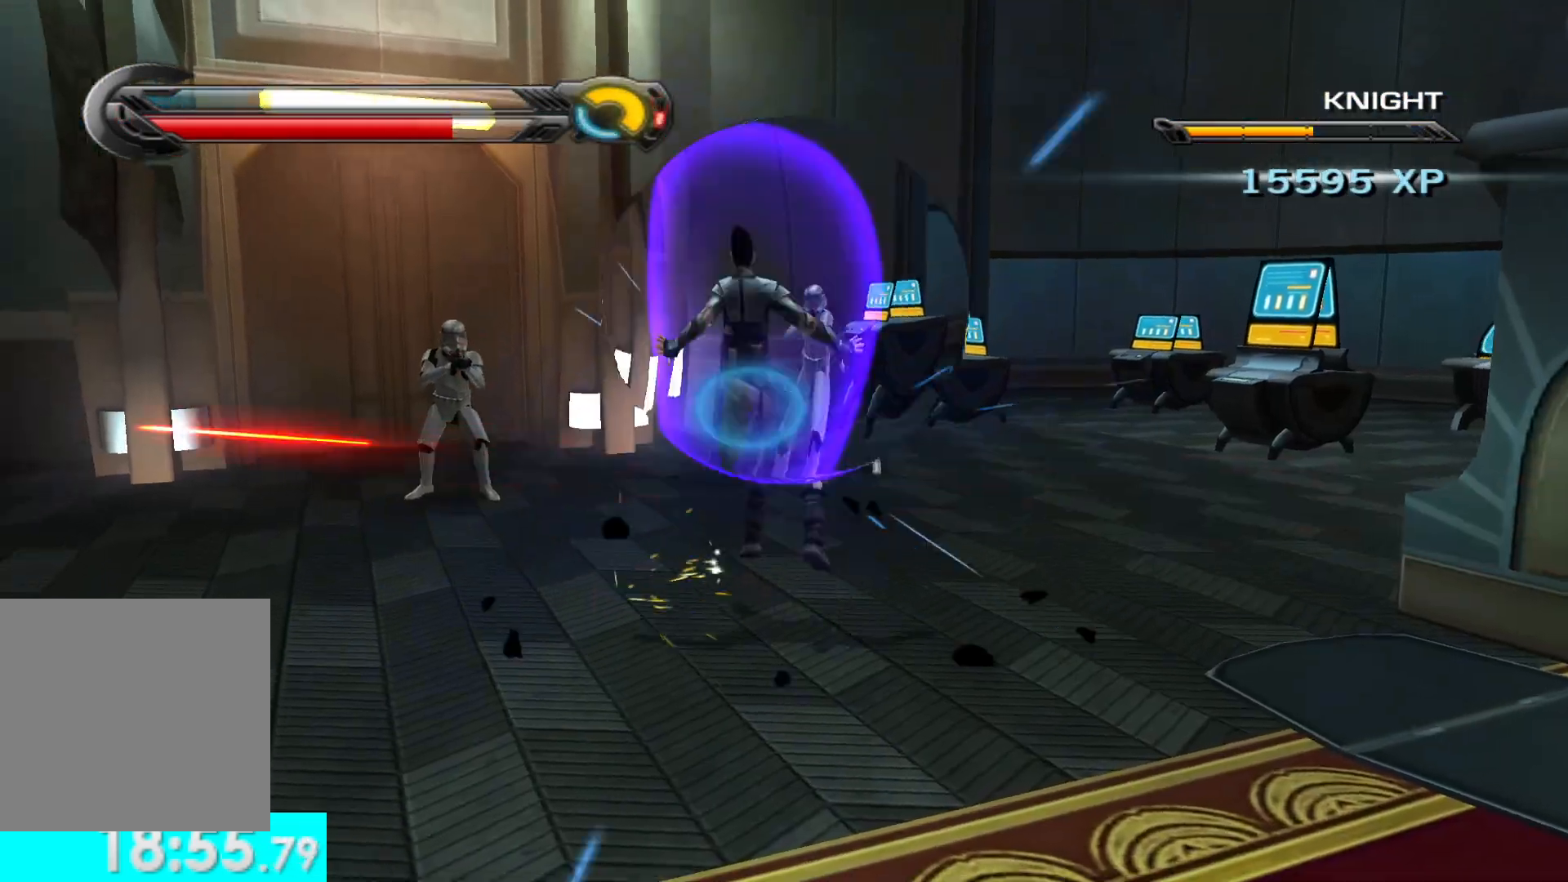
{"buttons": [], "left_stick": "down-left", "right_stick": "left", "button_events": []}
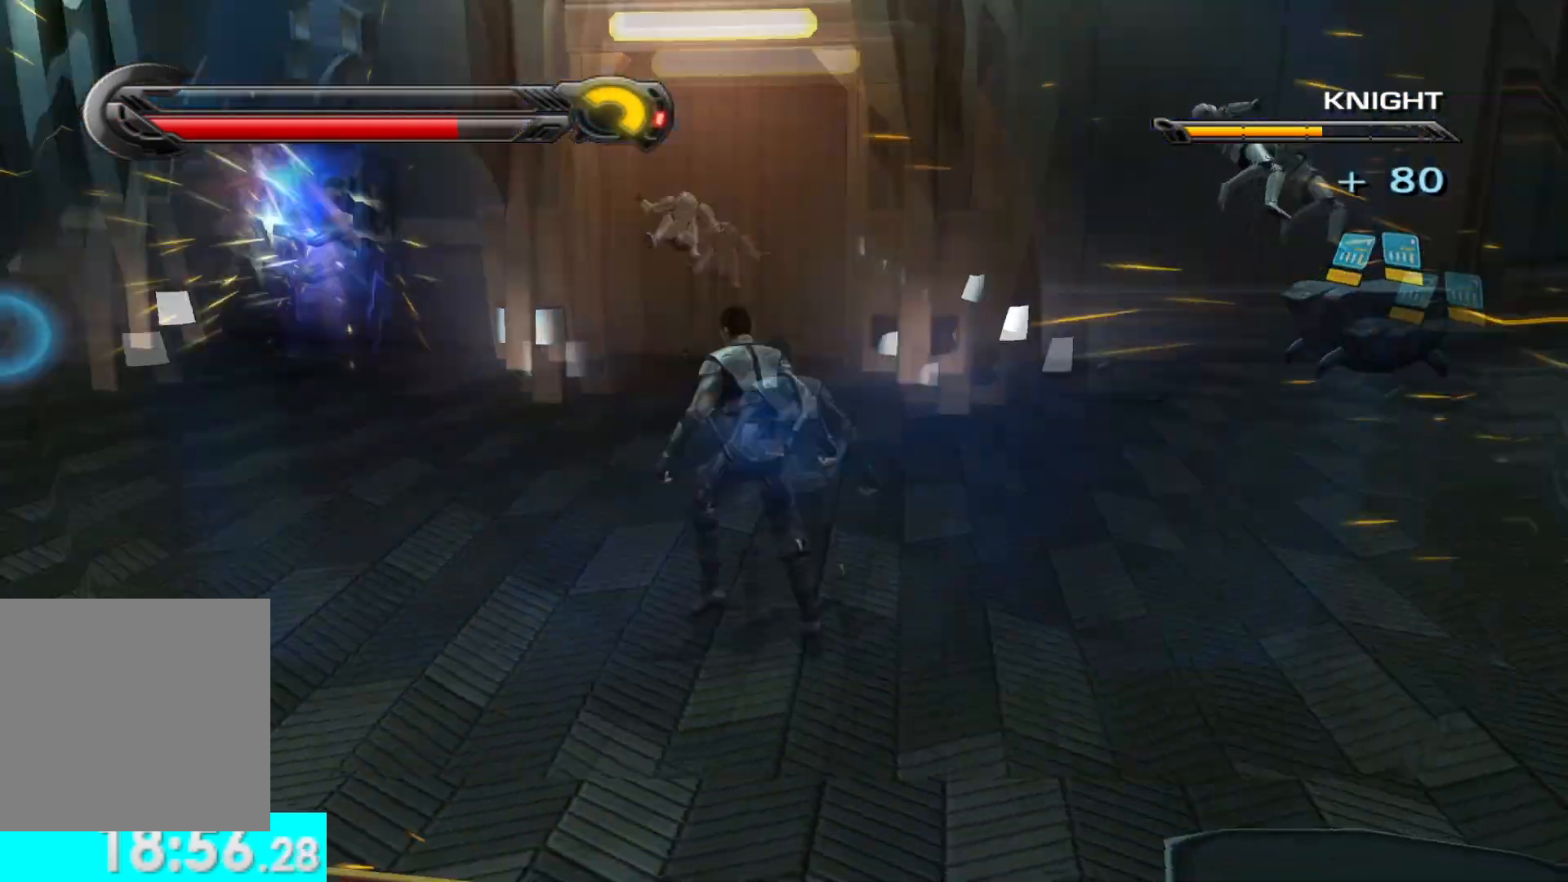
{"buttons": [], "left_stick": "up-left", "right_stick": "up-left", "button_events": []}
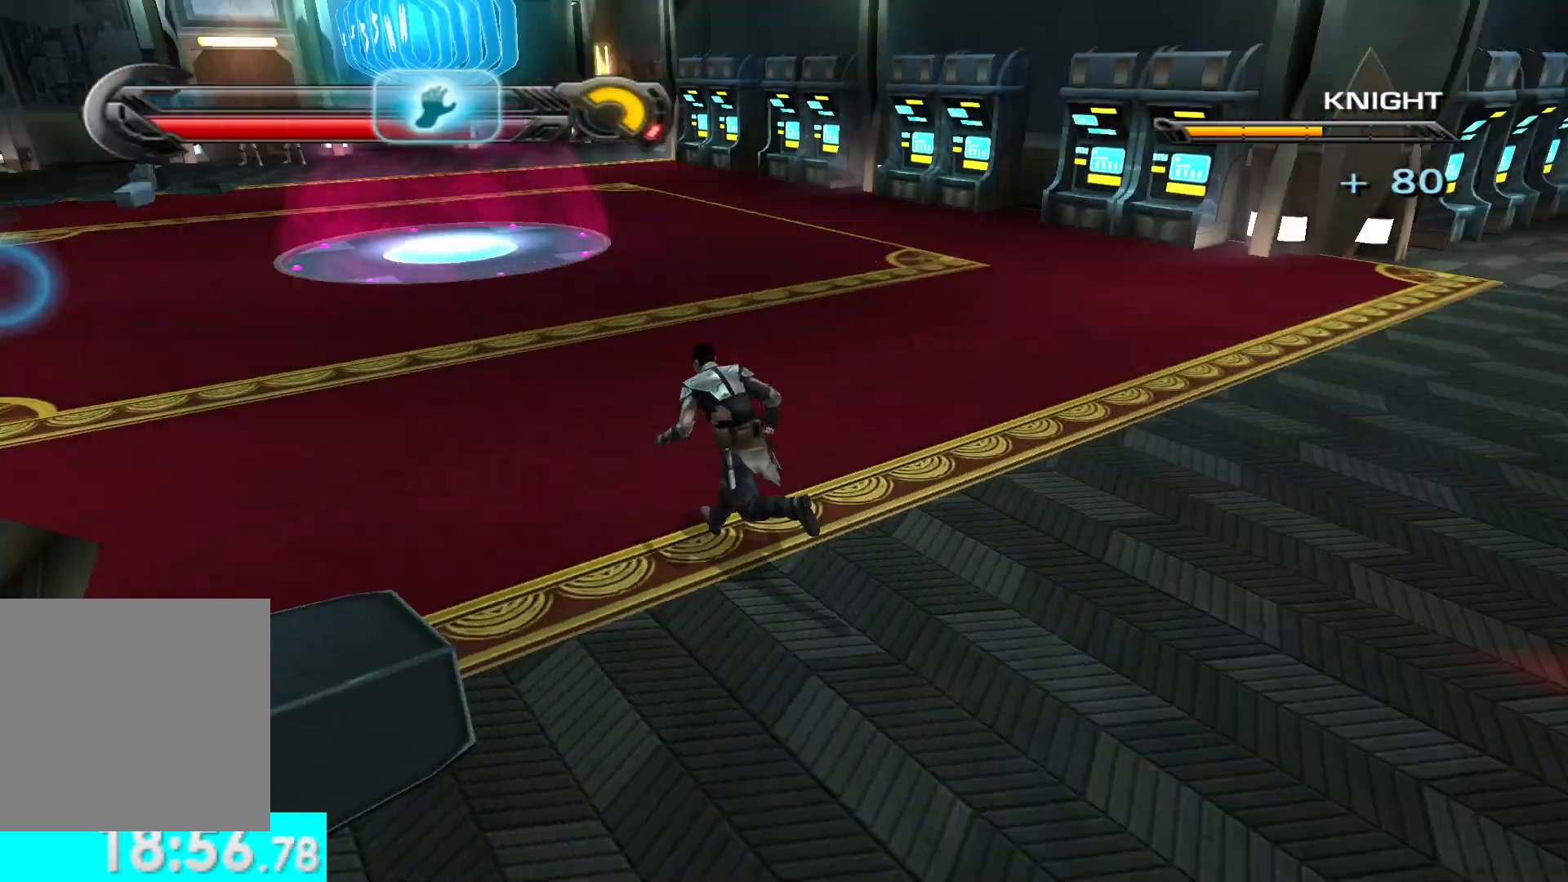
{"buttons": [], "left_stick": "up-left", "right_stick": "left", "button_events": []}
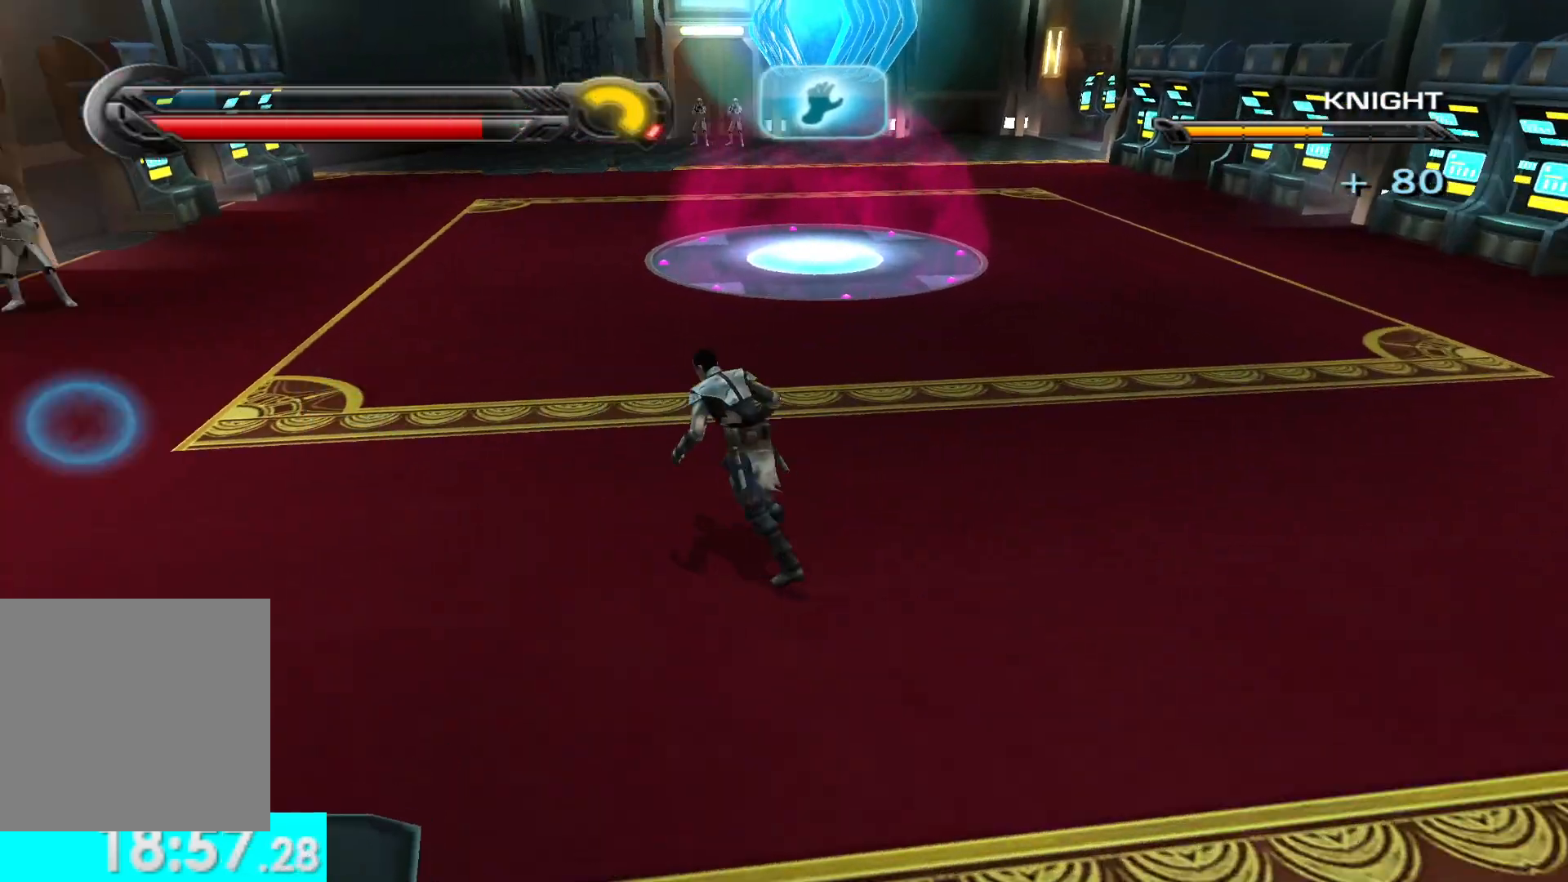
{"buttons": [], "left_stick": "up-left", "right_stick": "center", "button_events": [[200, "L1", "down"], [283, "L1", "up"]]}
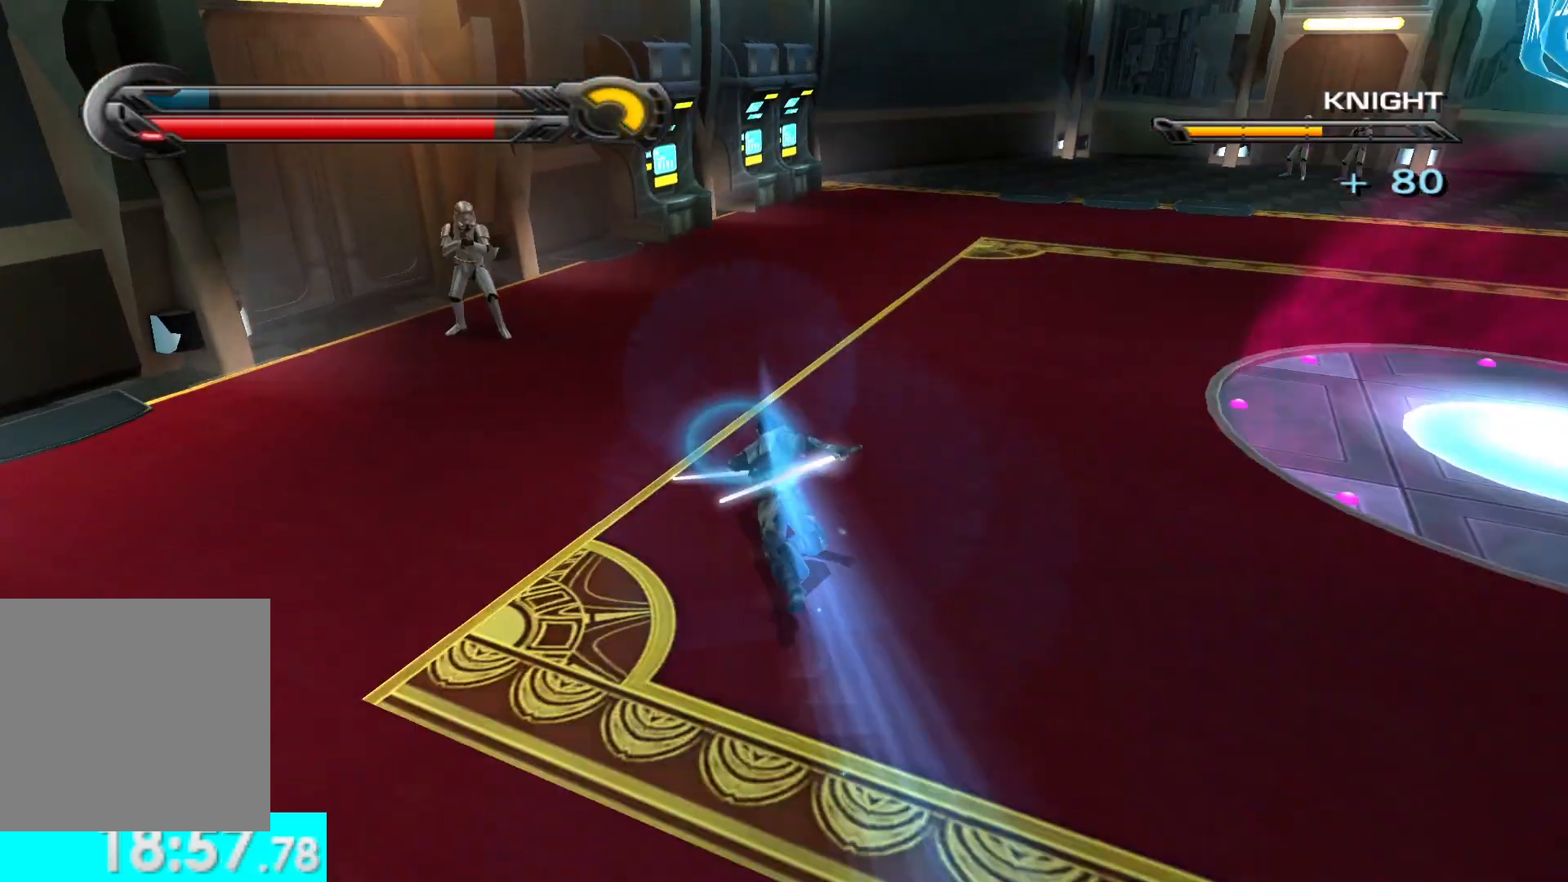
{"buttons": [], "left_stick": "up-left", "right_stick": "center", "button_events": [[33, "X", "down"], [133, "X", "up"], [217, "X", "down"], [333, "X", "up"], [400, "X", "down"], [500, "X", "up"]]}